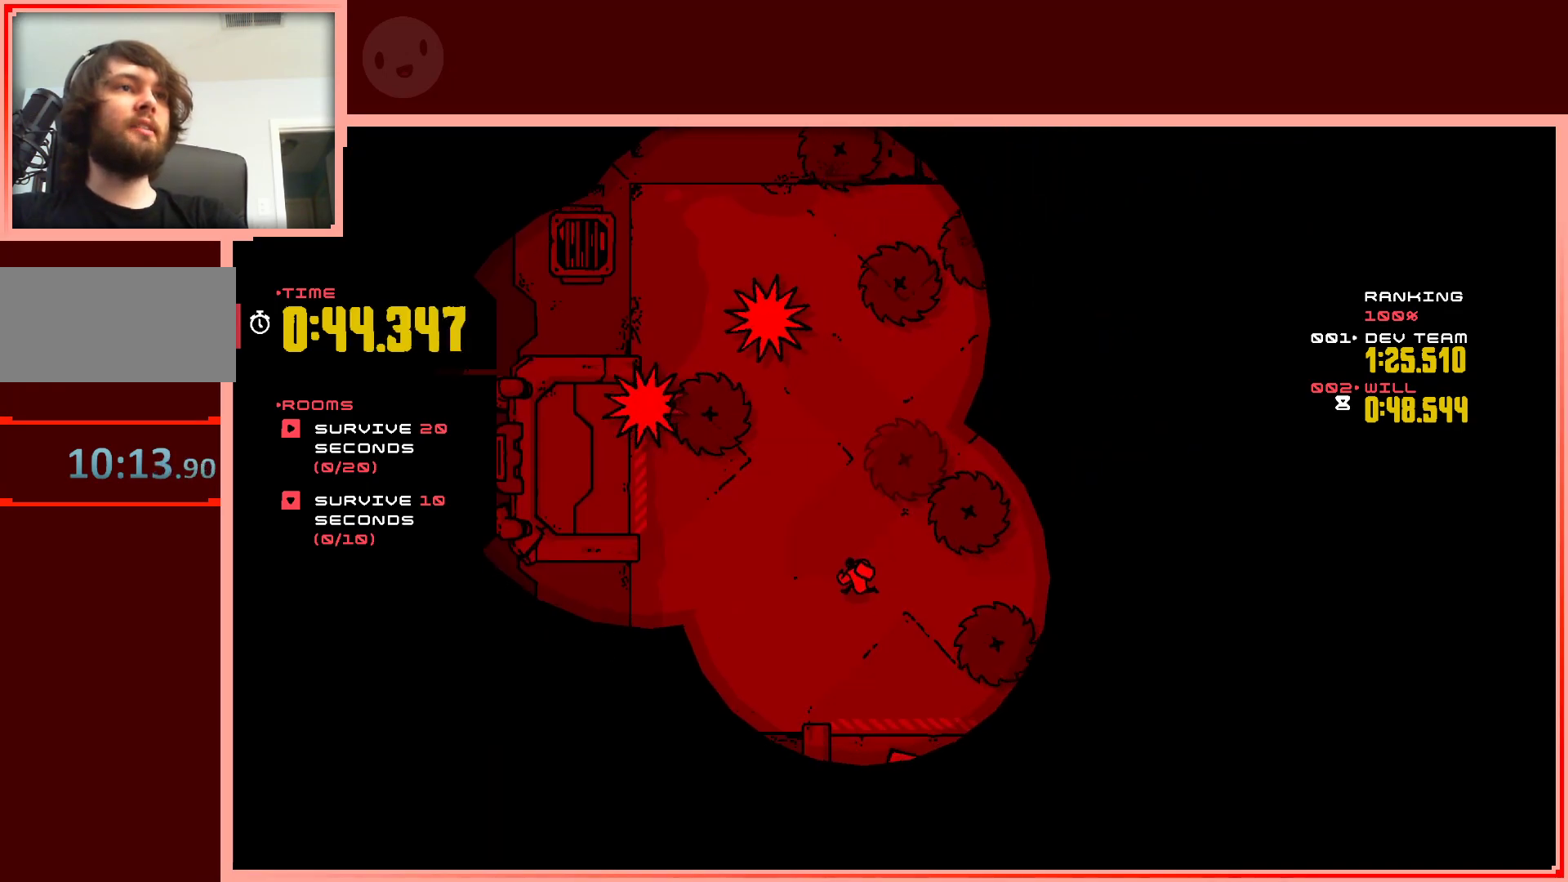
Gameplay with keyboard; each line is a JSON object with the keys held at the frame after it. "events" lists presses ("down") and releases ("up") of "down", "left", "right", "shift", "up" and "z" between this image and that frame as [ms after this image, input, new state], when the widget could be followed in between. No other keys are recorded. Mouse input is not recorded.
{"keys": ["left"], "events": [[133, "left", "up"], [317, "left", "down"]]}
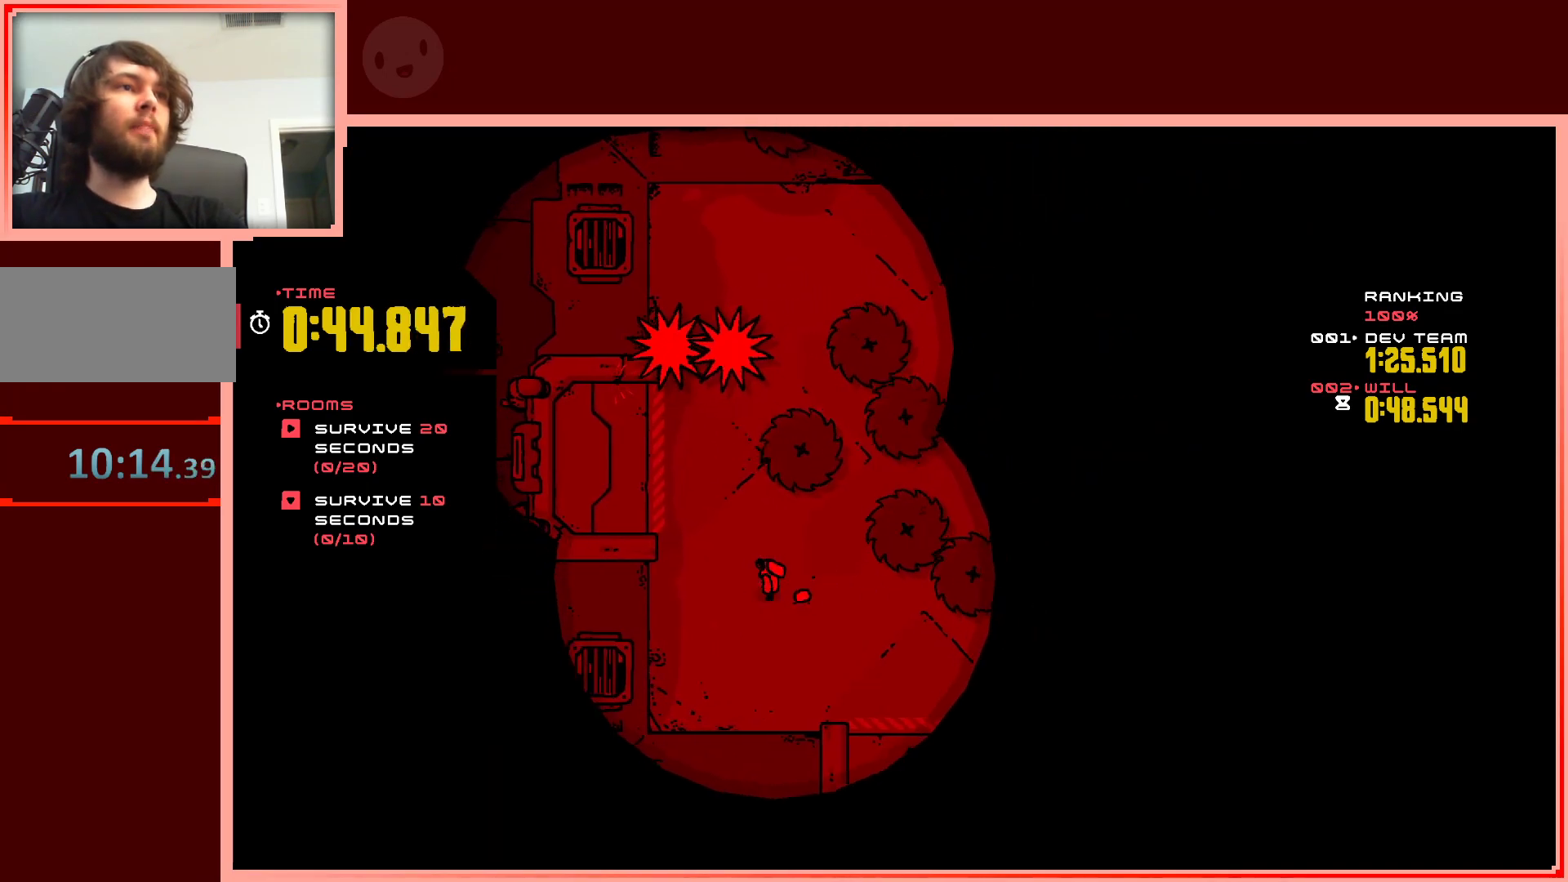
{"keys": ["down", "right"], "events": [[200, "left", "up"], [433, "down", "down"], [483, "right", "down"]]}
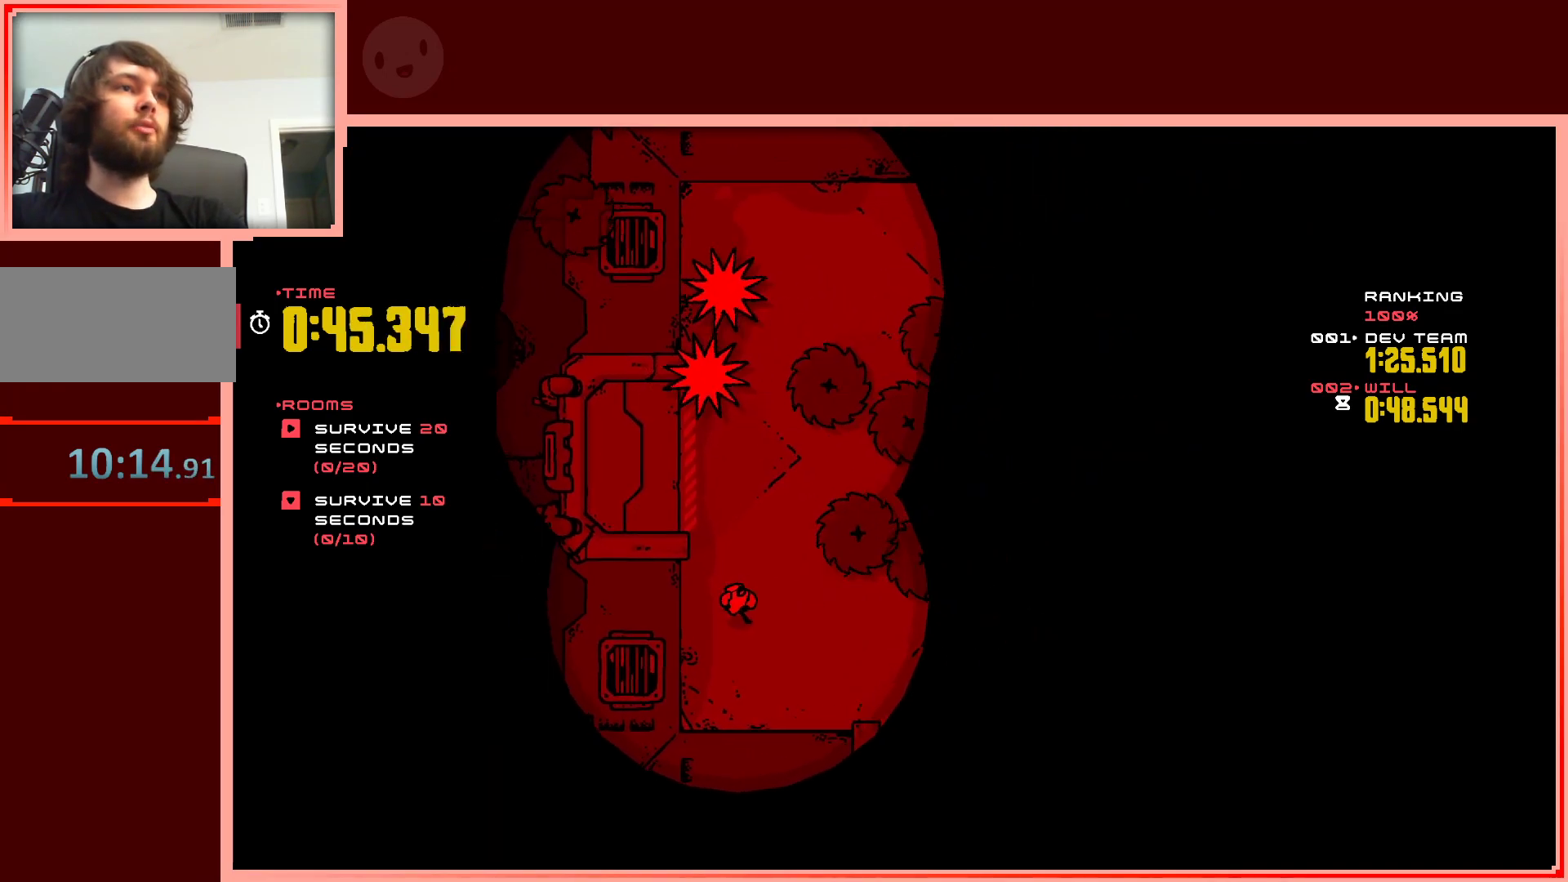
{"keys": ["right", "shift"], "events": [[300, "down", "up"], [400, "shift", "down"]]}
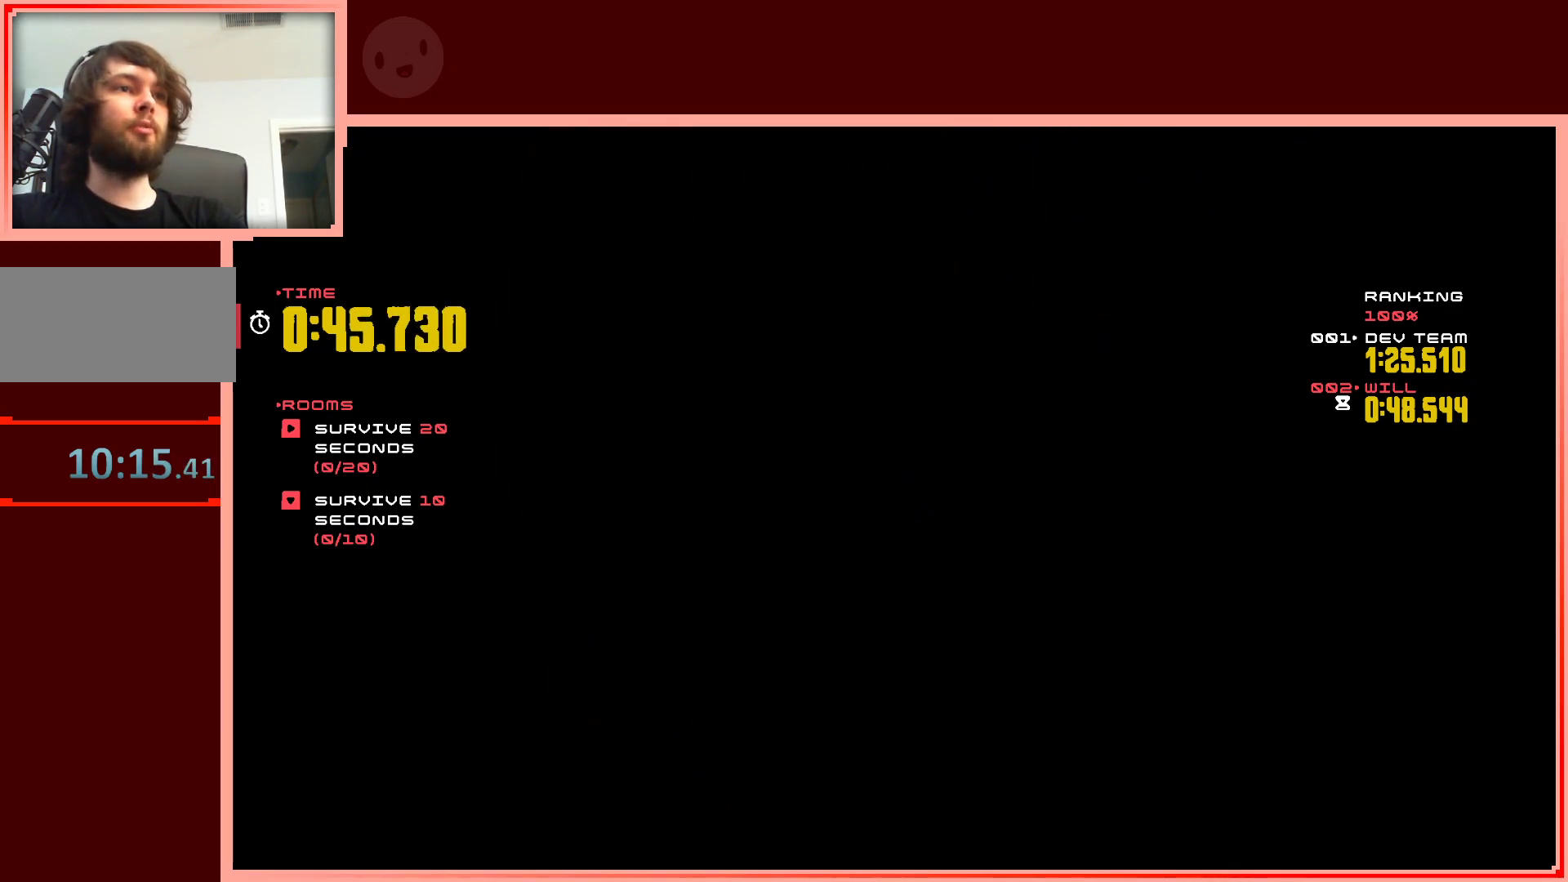
{"keys": [], "events": [[133, "up", "down"], [233, "right", "up"], [467, "up", "up"], [500, "shift", "up"]]}
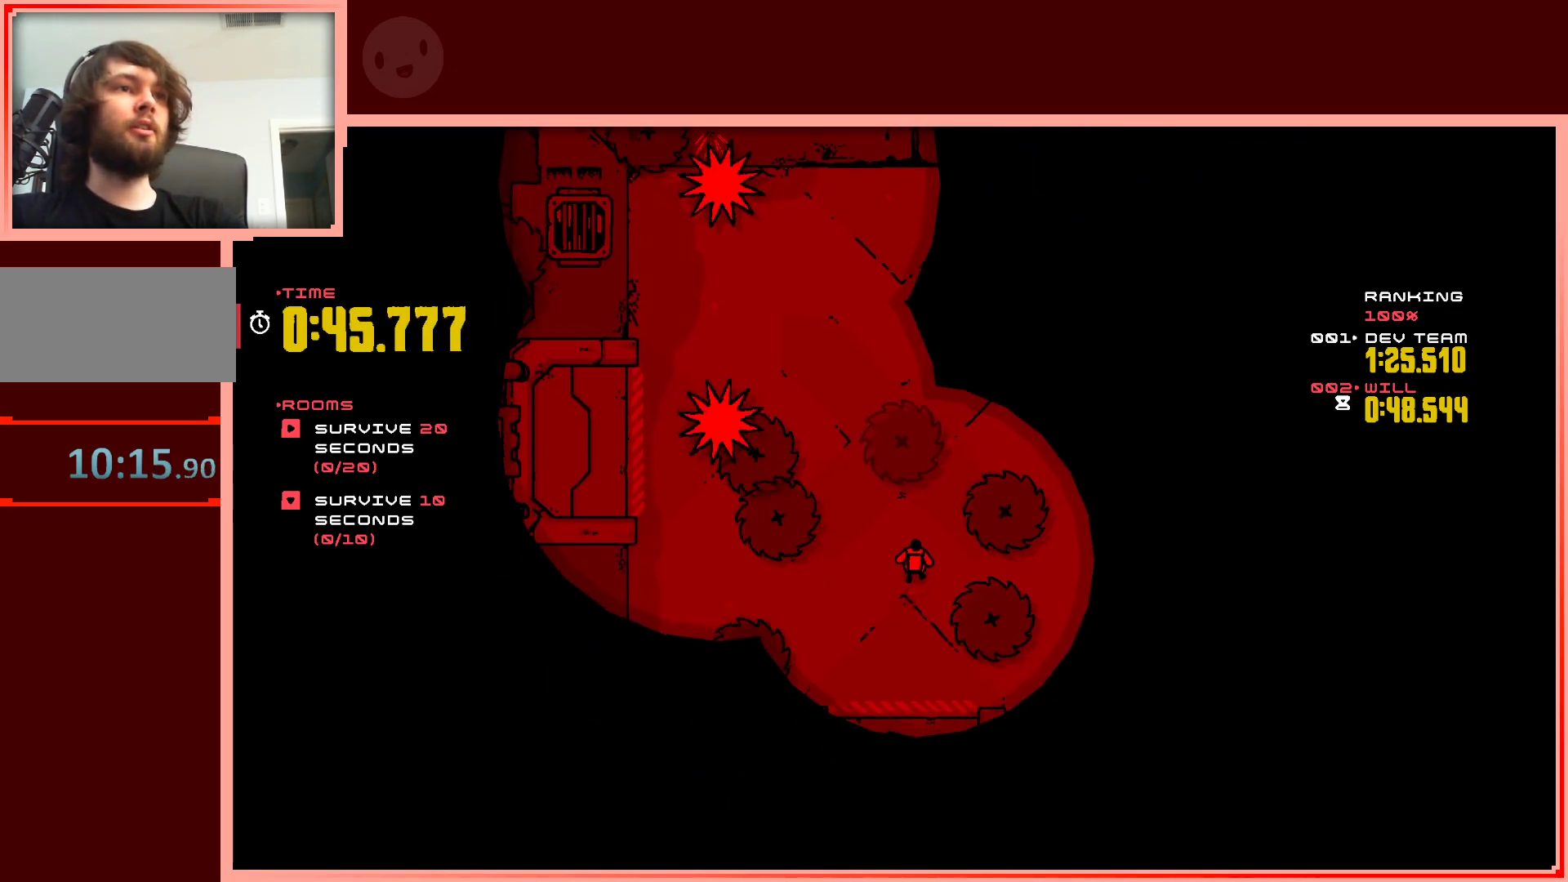
{"keys": [], "events": [[333, "right", "down"], [483, "right", "up"]]}
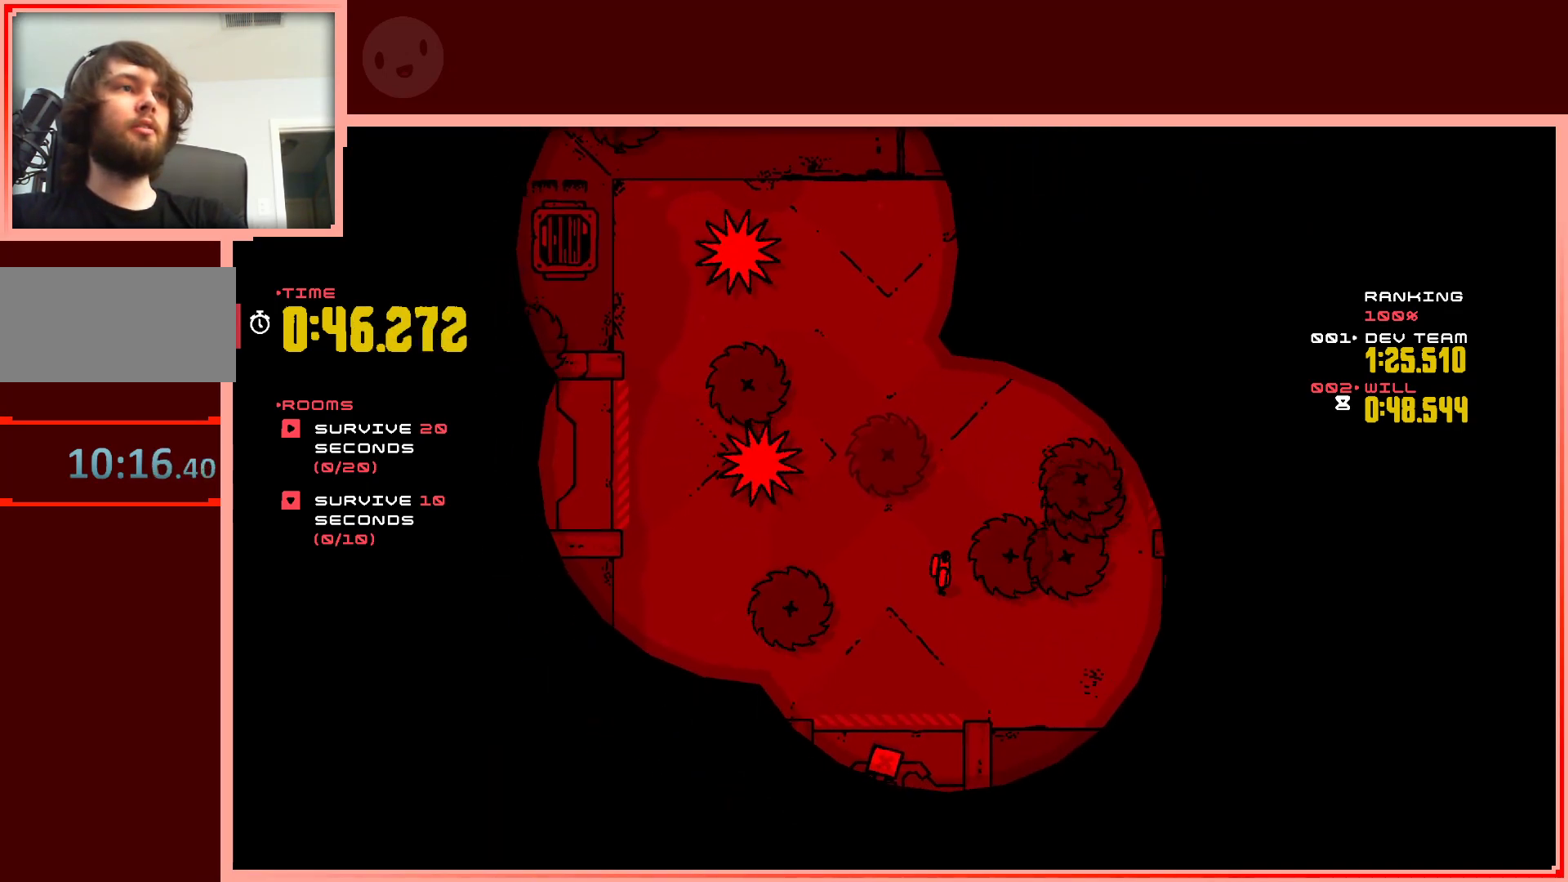
{"keys": ["down"], "events": [[500, "down", "down"]]}
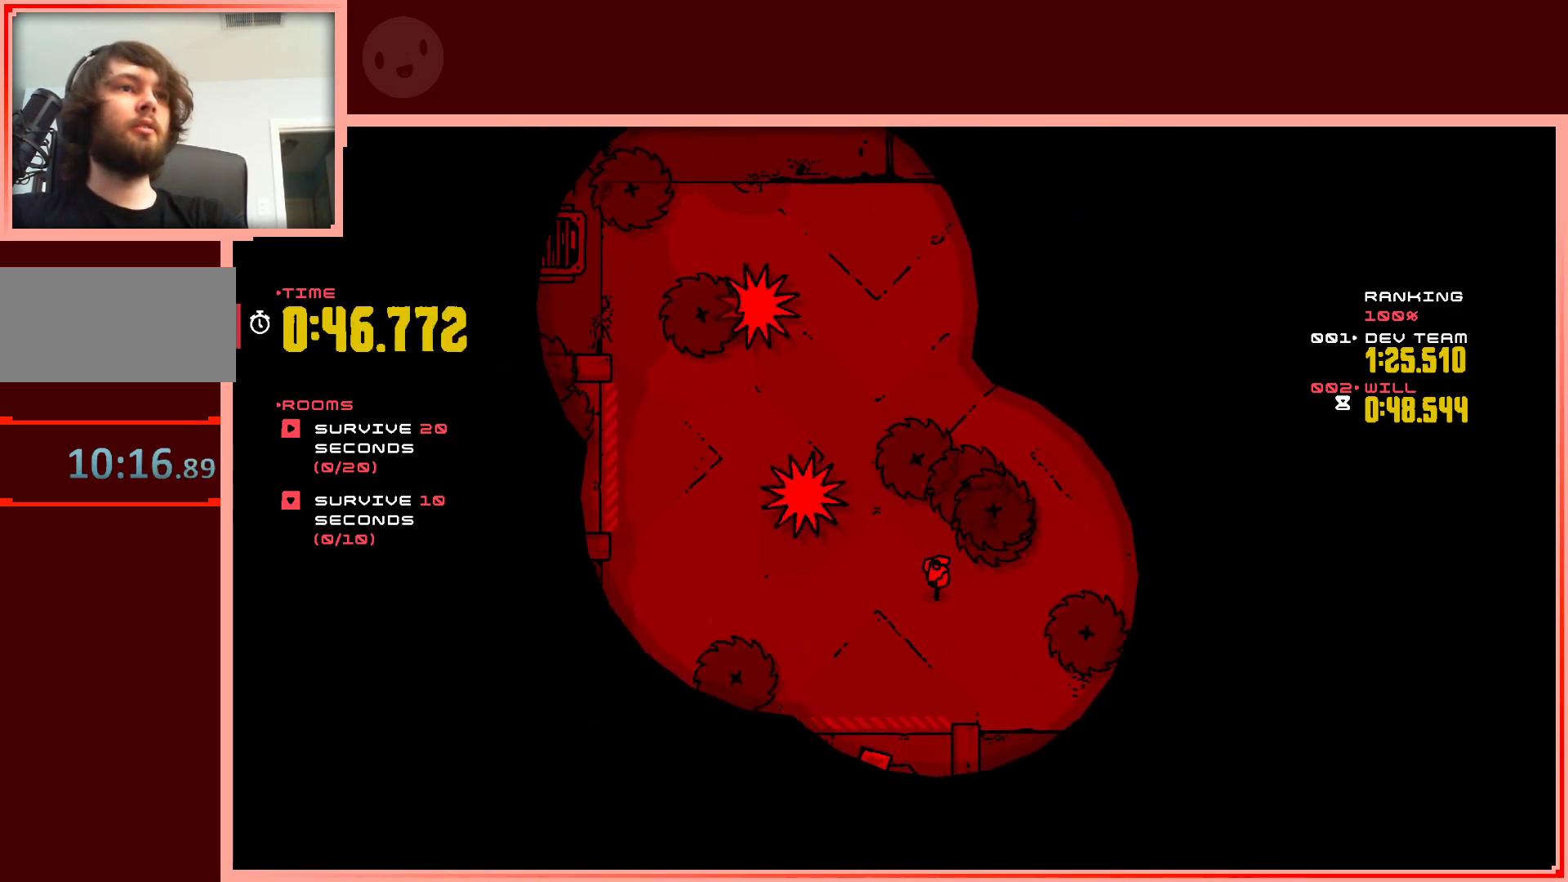
{"keys": ["right", "up"], "events": [[183, "right", "down"], [233, "down", "up"], [417, "right", "up"], [467, "right", "down"], [467, "up", "down"]]}
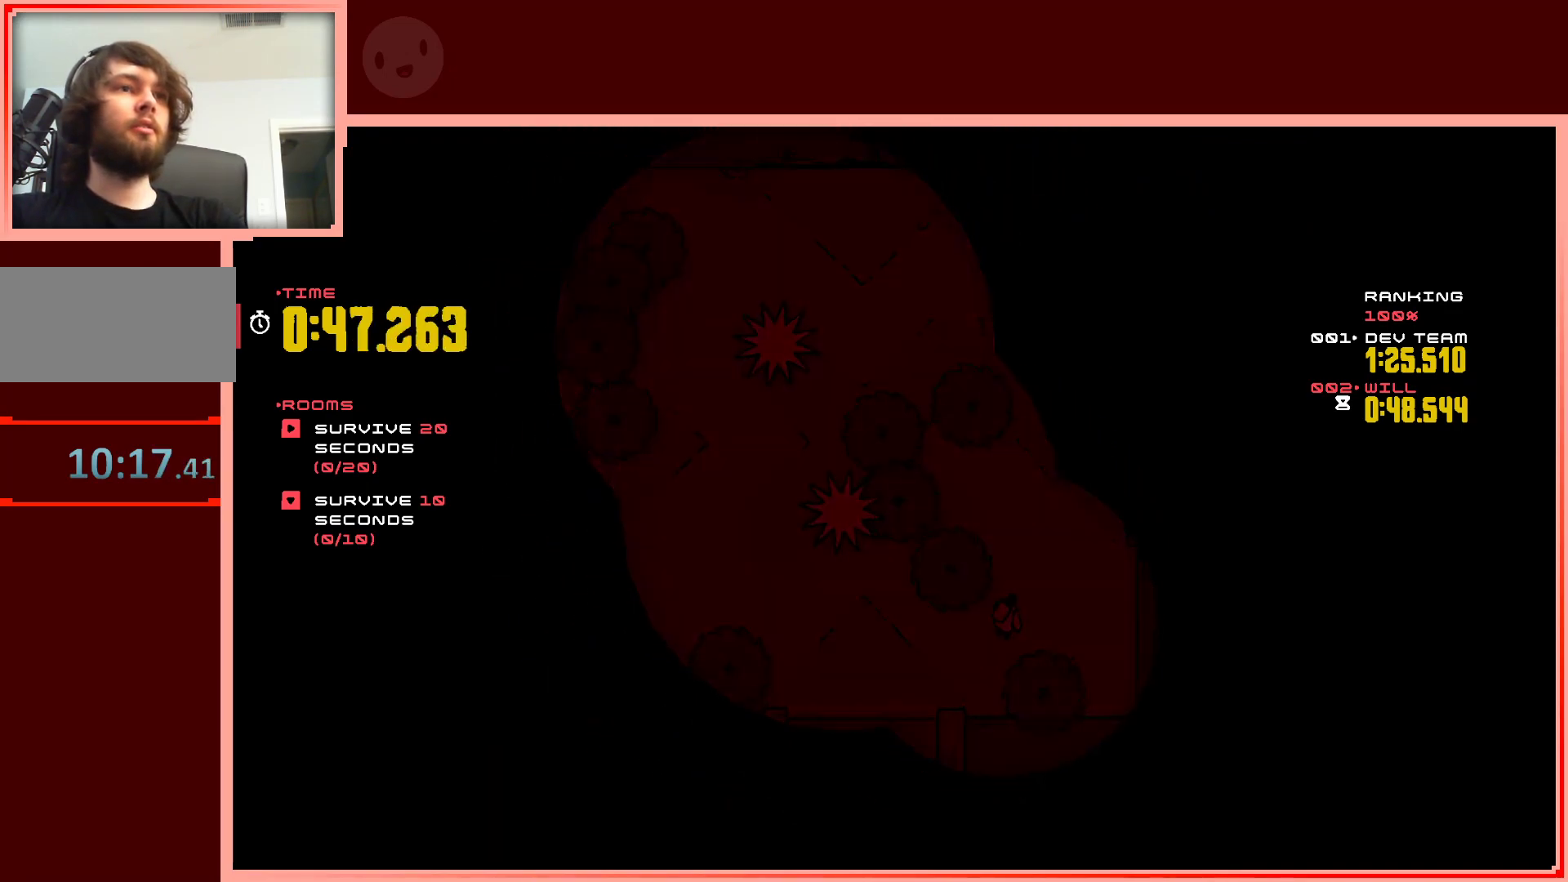
{"keys": [], "events": [[150, "up", "up"], [283, "right", "up"]]}
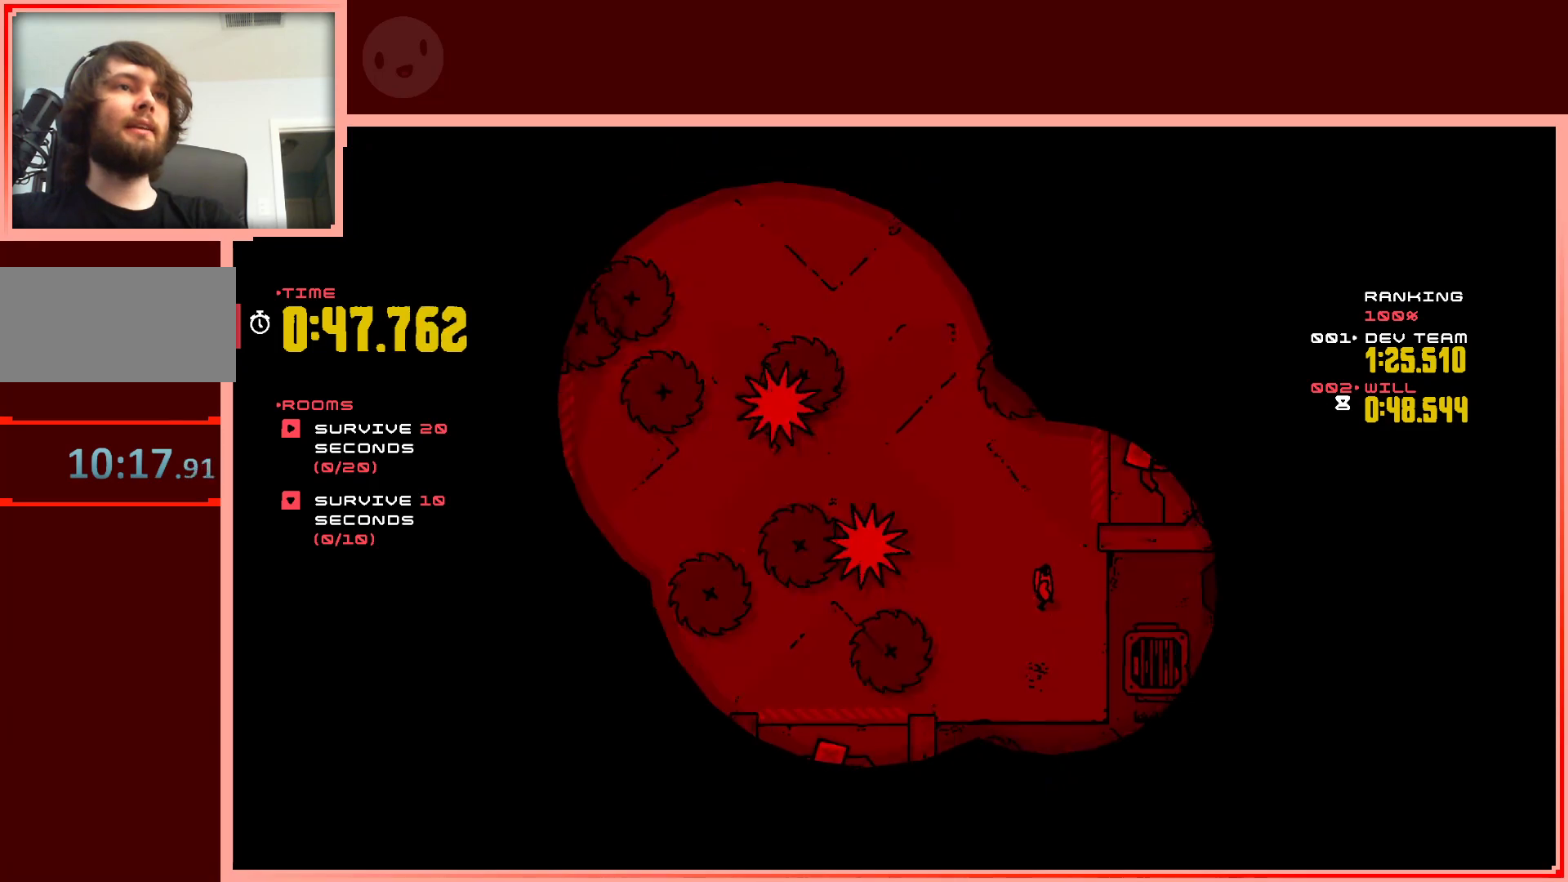
{"keys": ["up"], "events": [[500, "up", "down"]]}
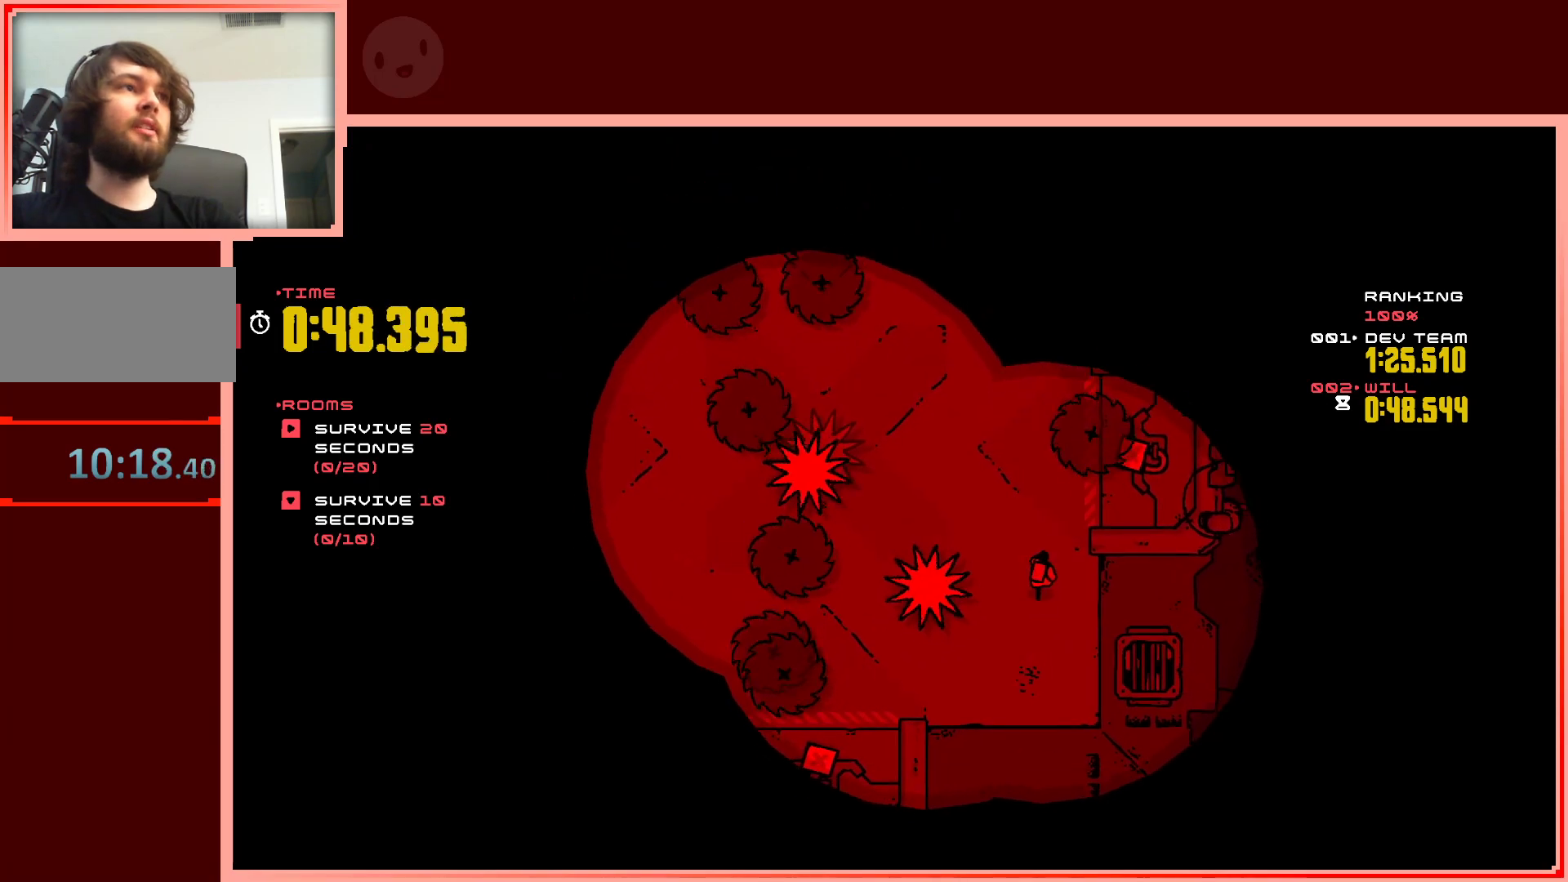
{"keys": [], "events": [[183, "left", "down"], [183, "up", "up"], [267, "up", "down"], [317, "left", "up"], [467, "up", "up"]]}
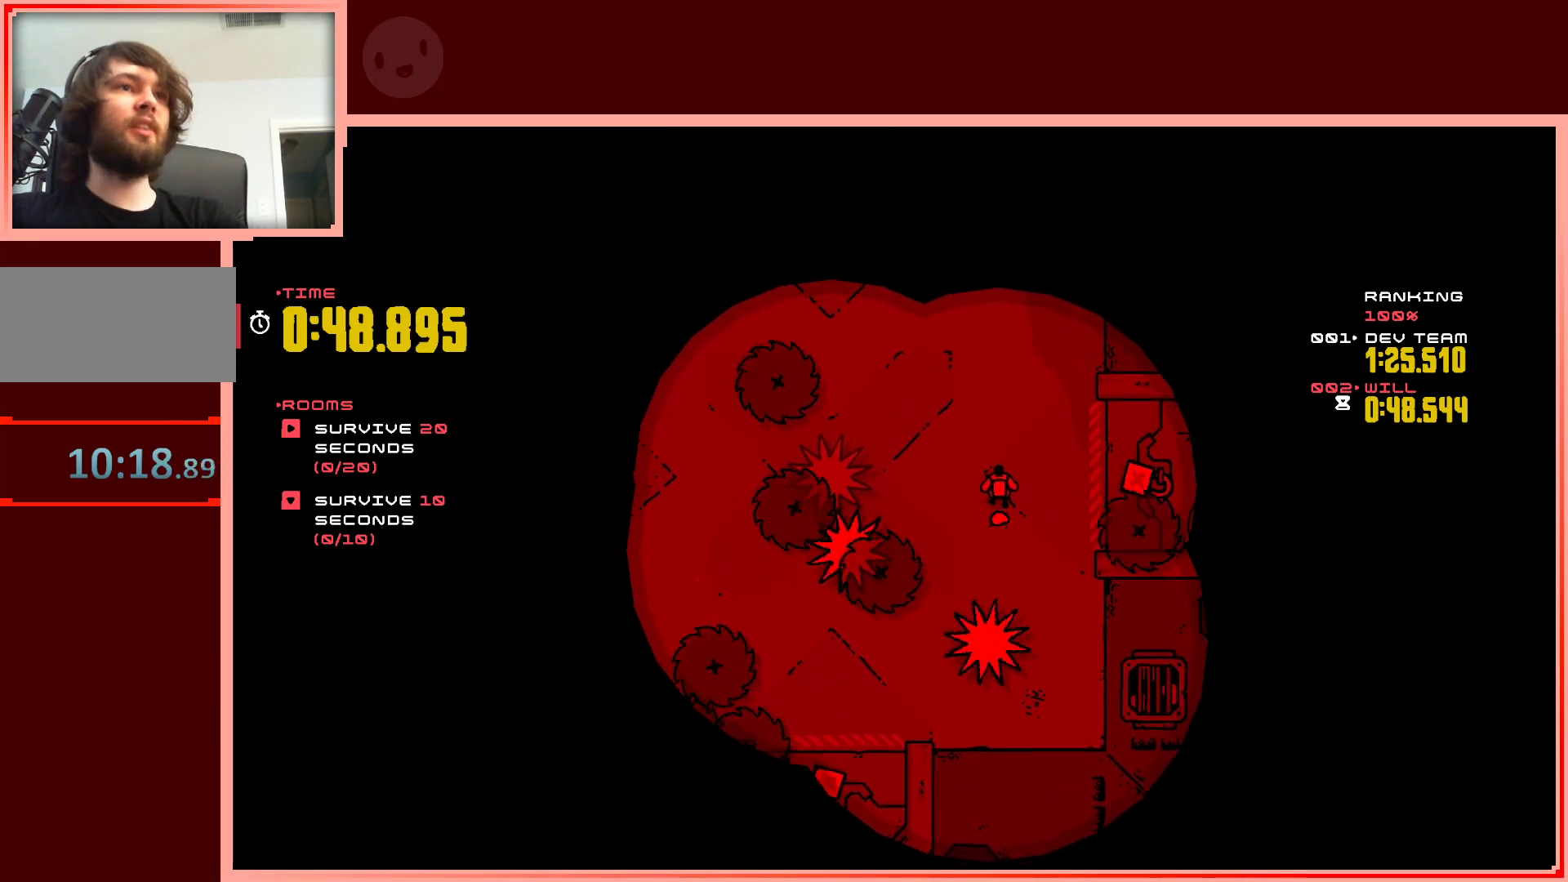
{"keys": [], "events": [[250, "up", "down"], [483, "up", "up"]]}
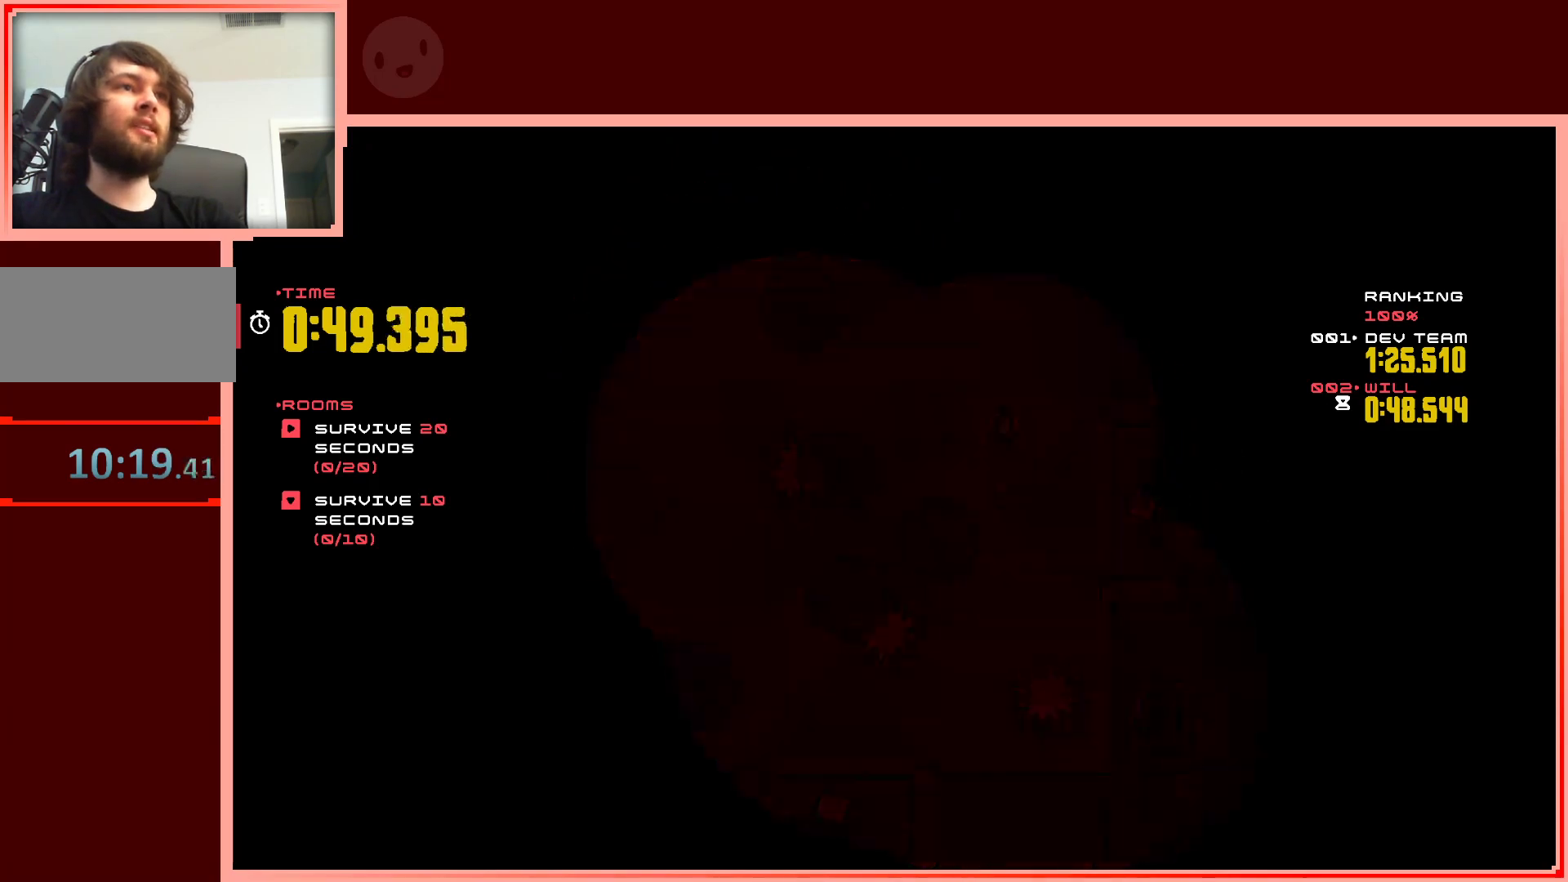
{"keys": ["right", "up"], "events": [[33, "left", "down"], [167, "left", "up"], [167, "up", "down"], [267, "right", "down"]]}
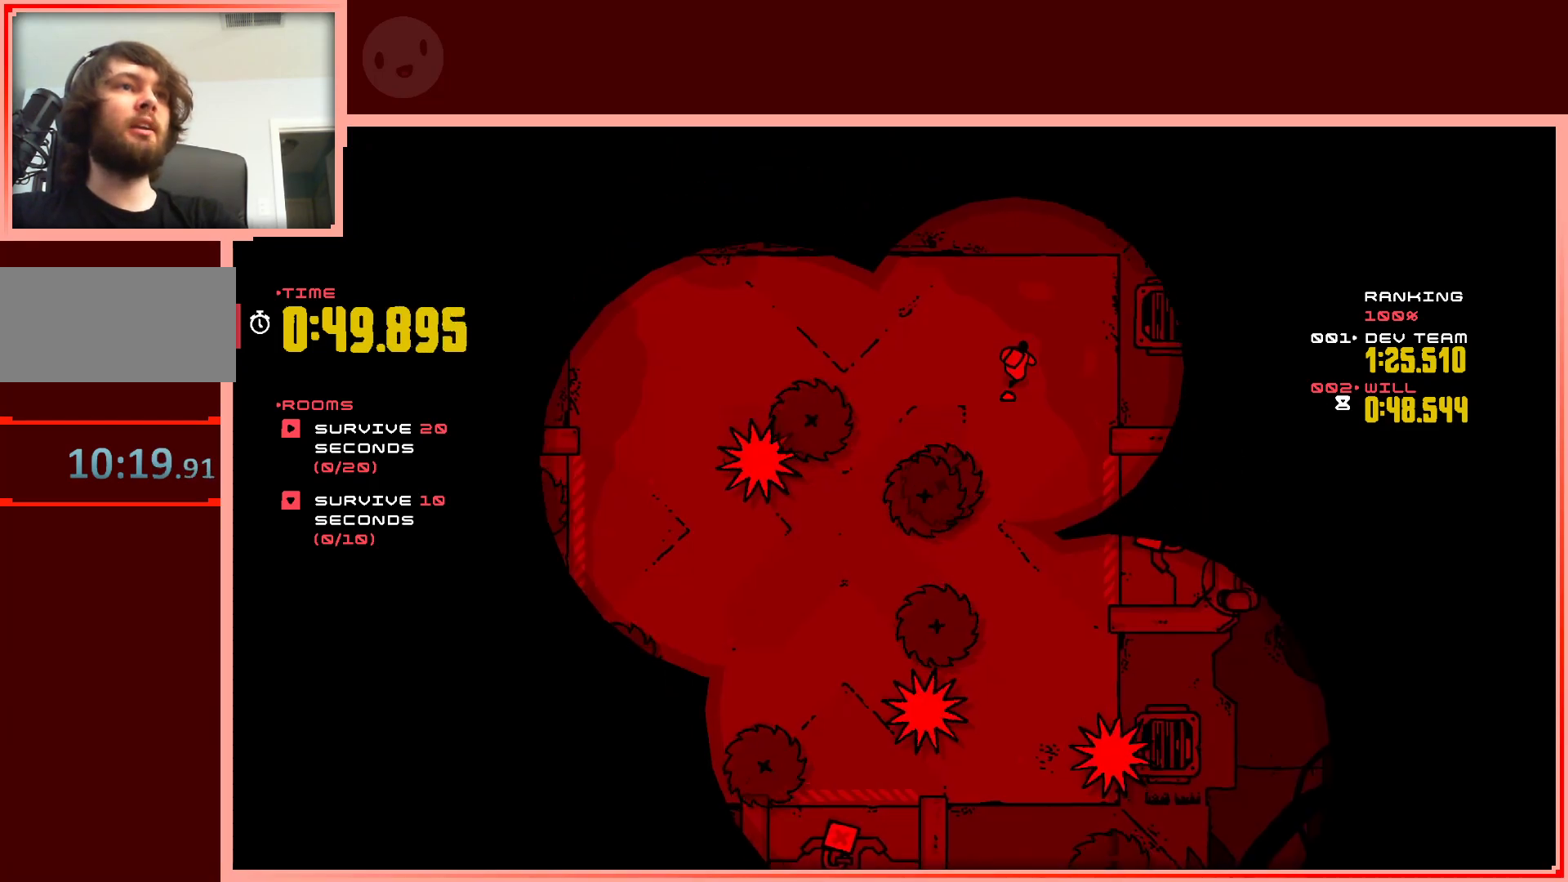
{"keys": ["right"], "events": [[83, "right", "up"], [83, "up", "up"], [417, "right", "down"]]}
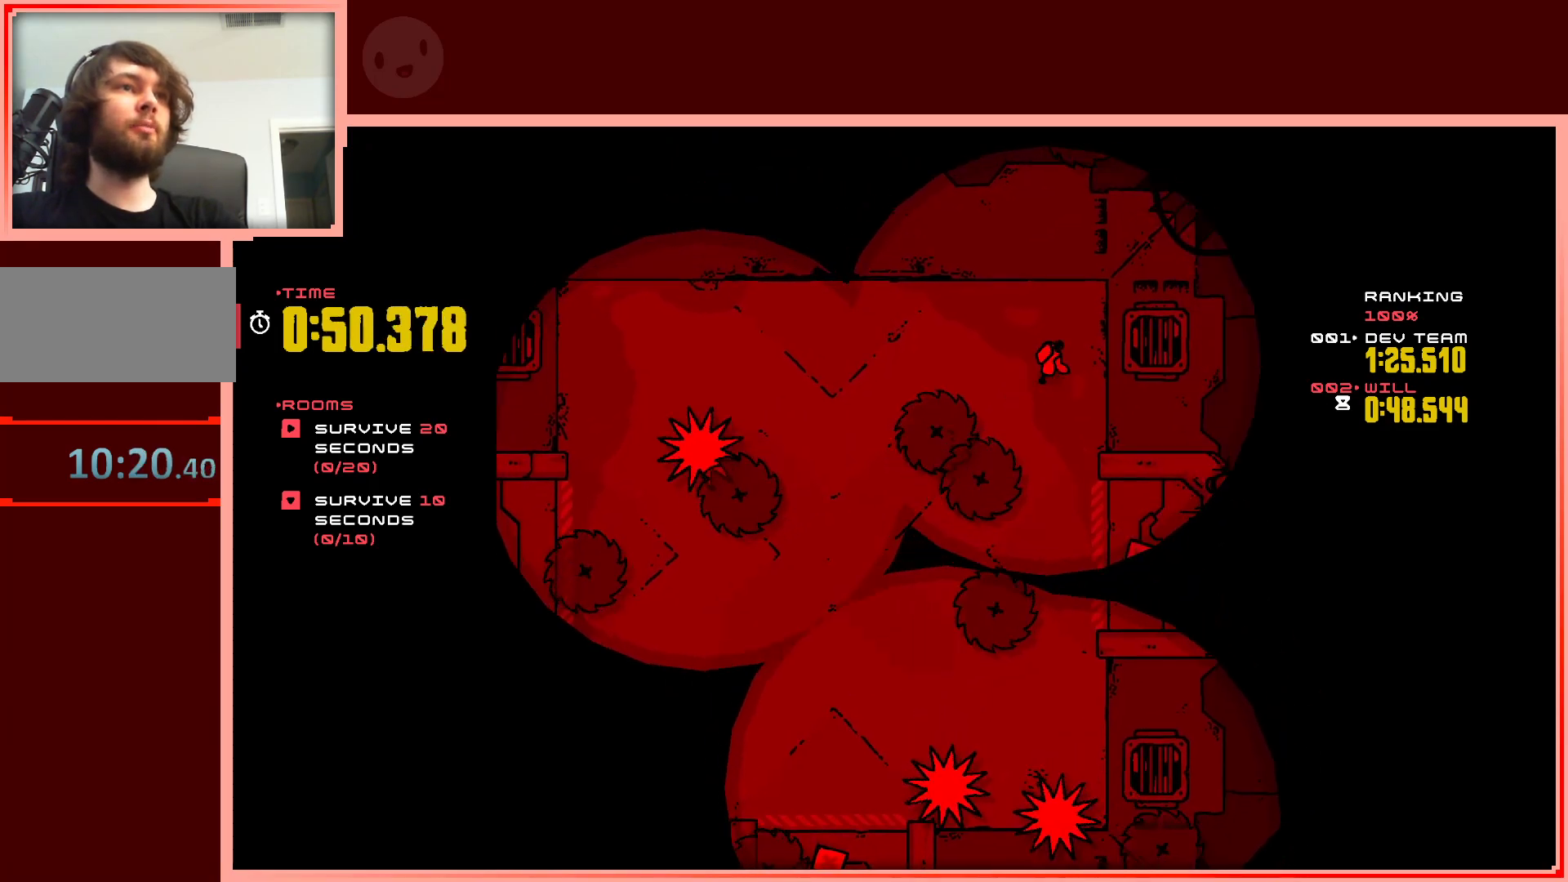
{"keys": ["left", "shift"], "events": [[17, "right", "up"], [250, "left", "down"], [283, "shift", "down"]]}
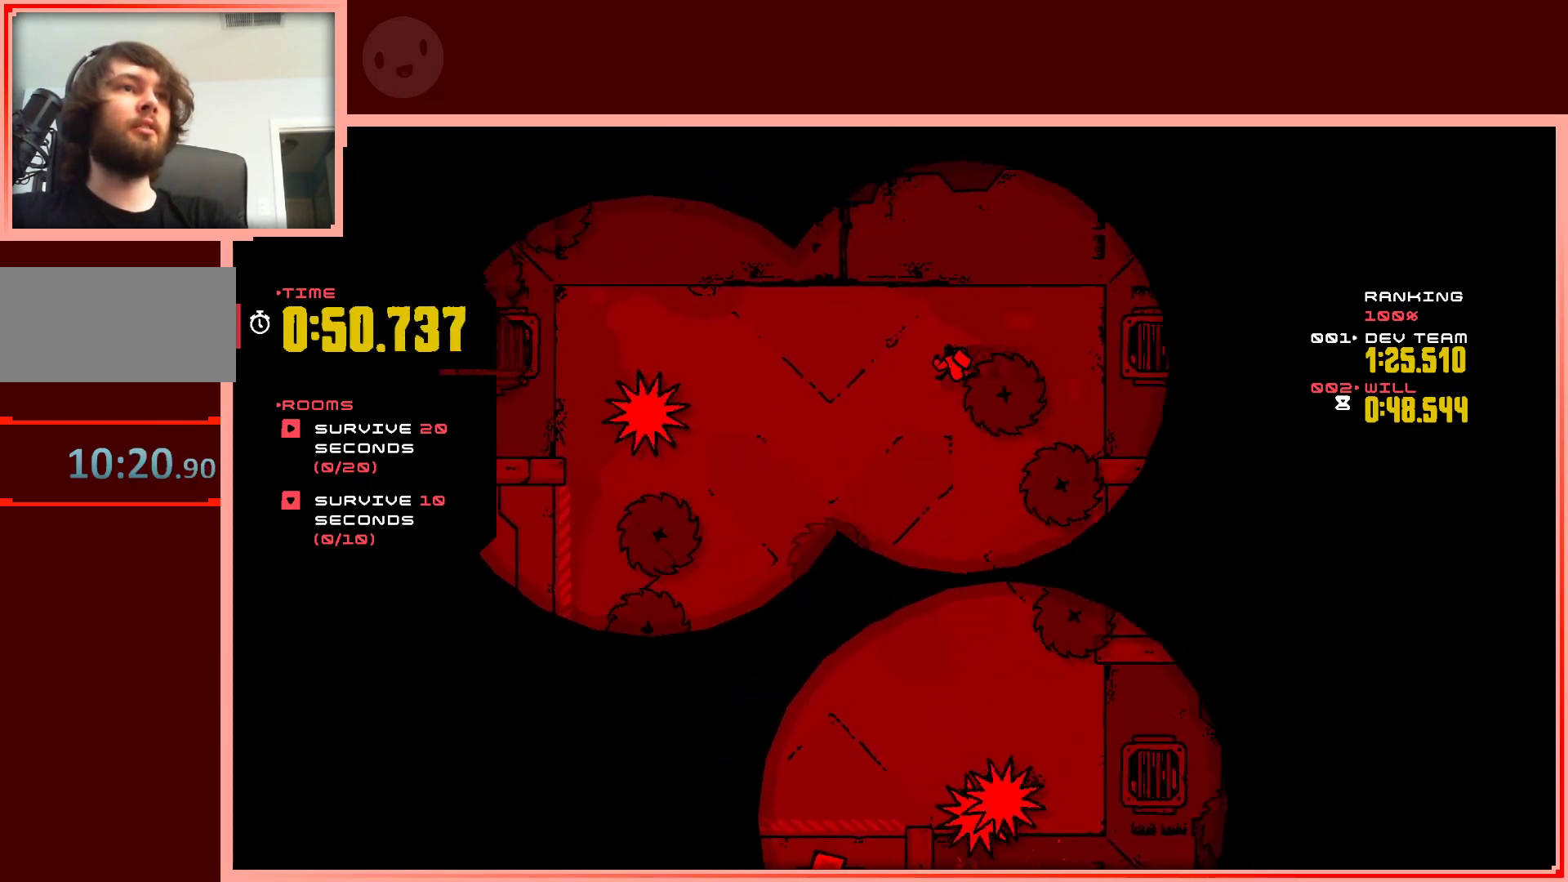
{"keys": [], "events": [[167, "shift", "up"], [350, "down", "down"], [350, "left", "up"], [500, "down", "up"]]}
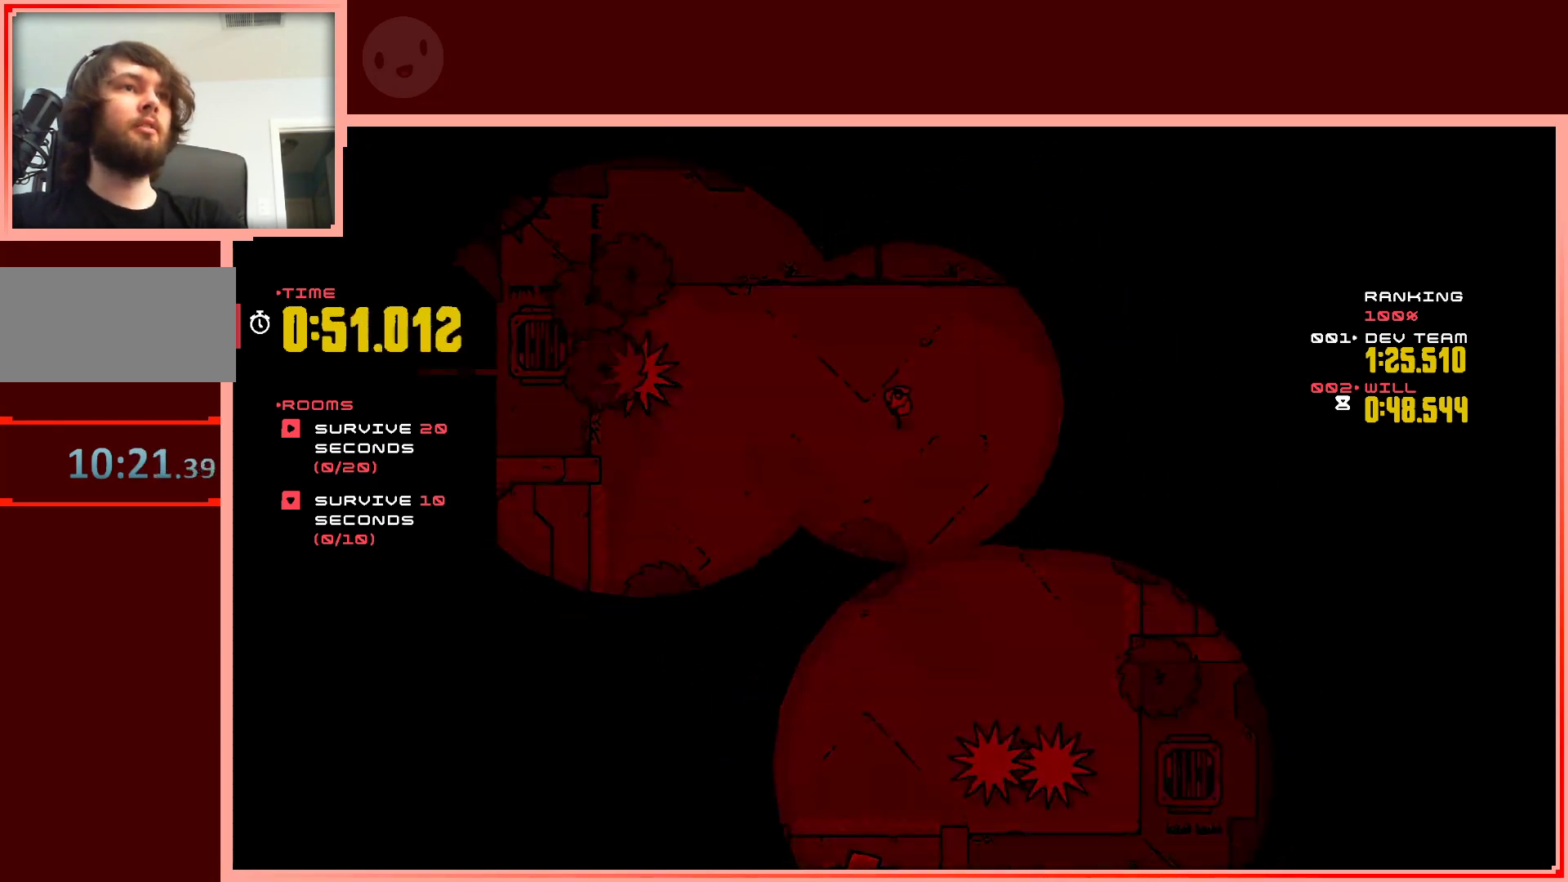
{"keys": ["right"], "events": [[467, "right", "down"]]}
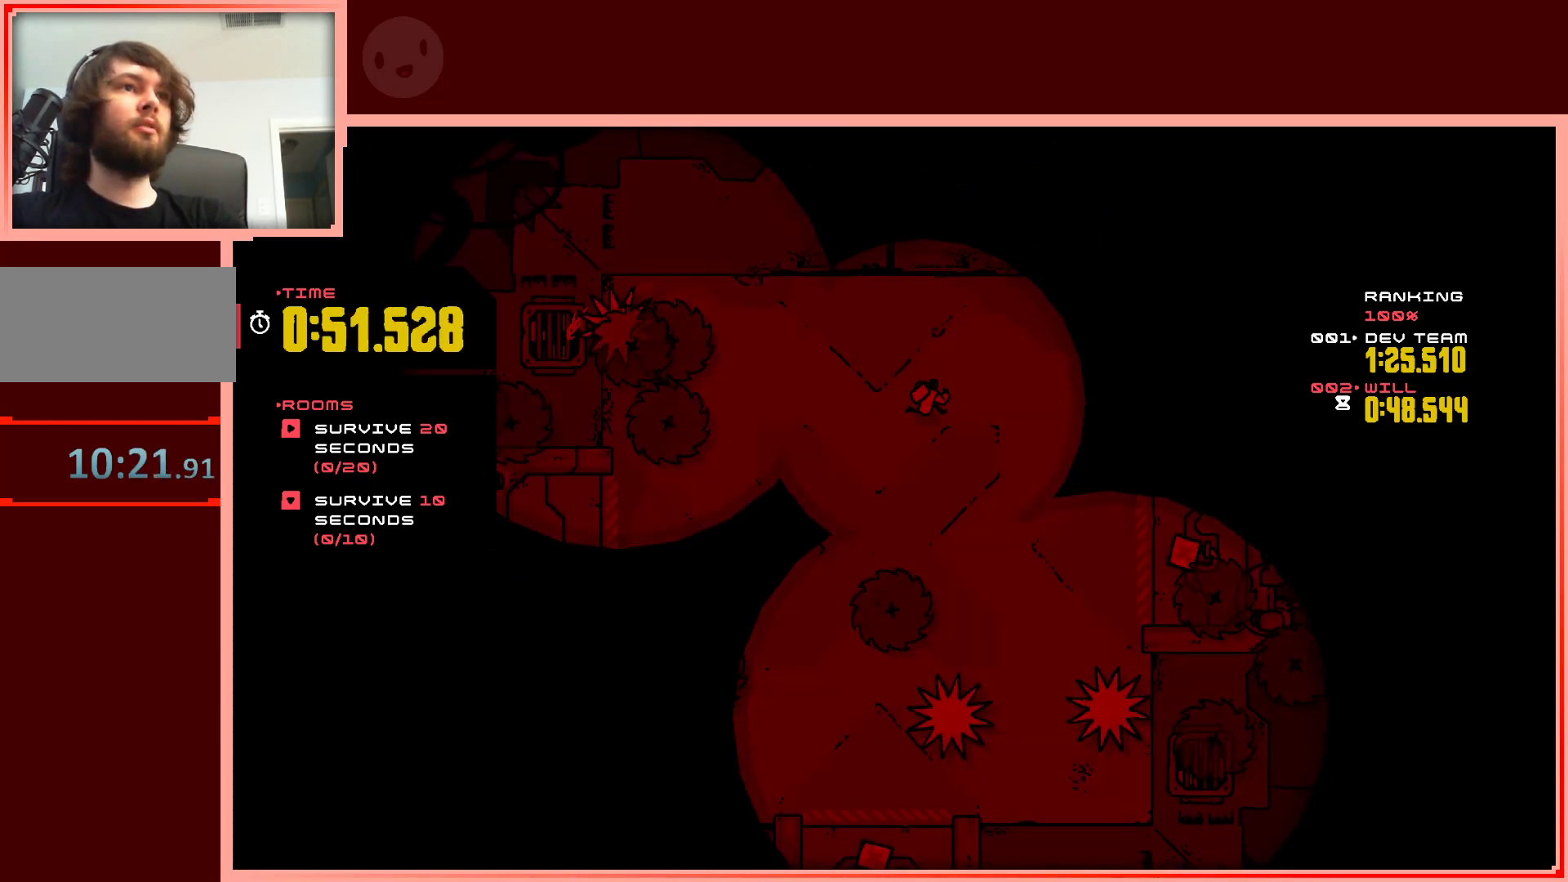
{"keys": [], "events": [[100, "right", "up"], [250, "down", "down"], [383, "down", "up"]]}
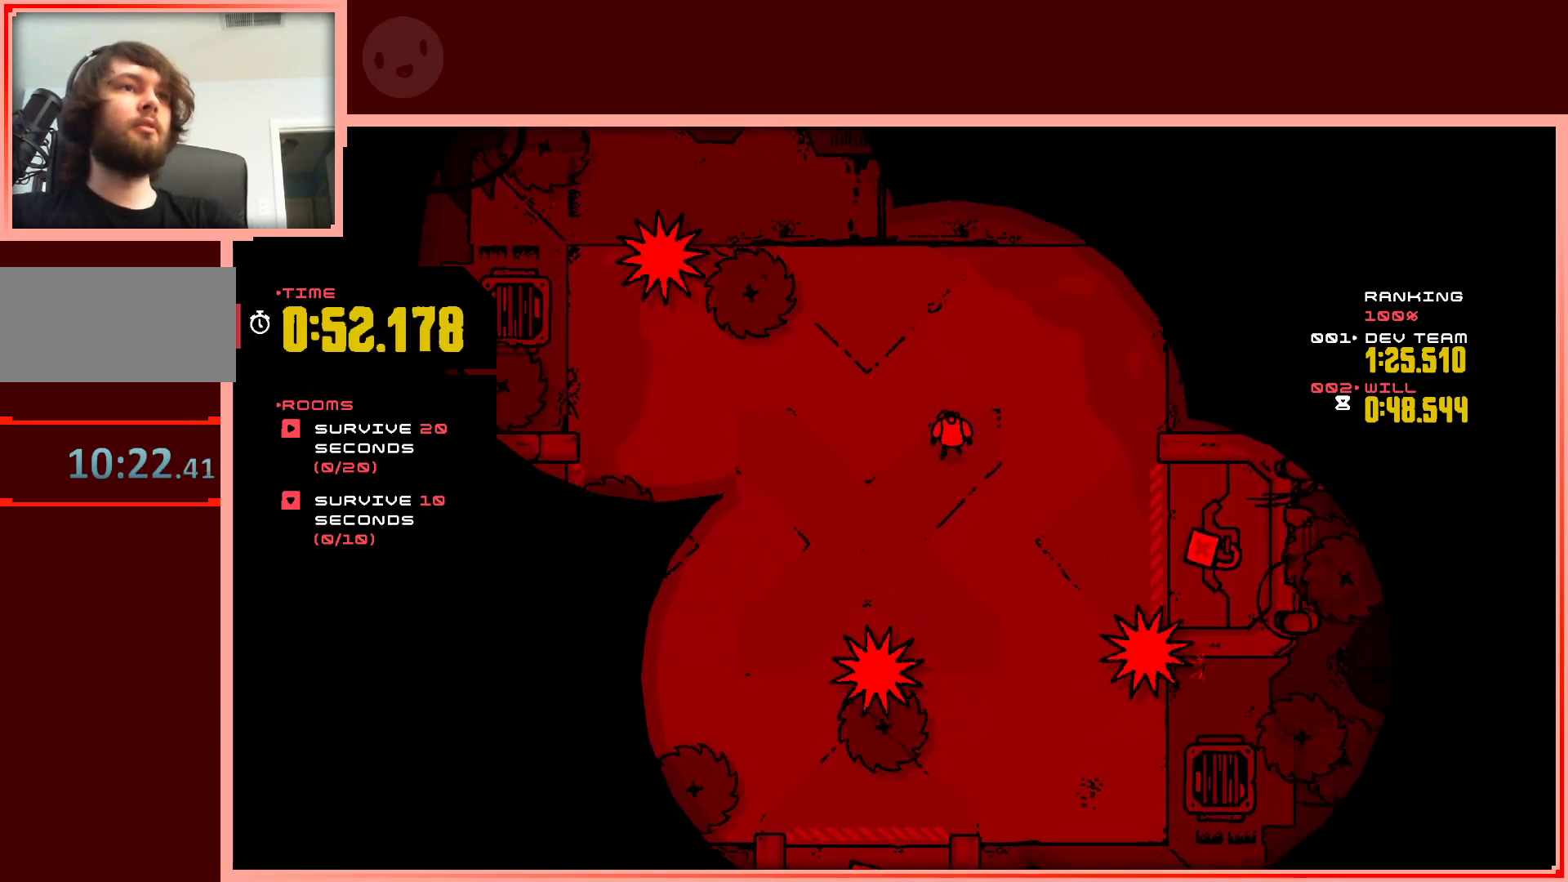
{"keys": ["left"], "events": [[400, "left", "down"]]}
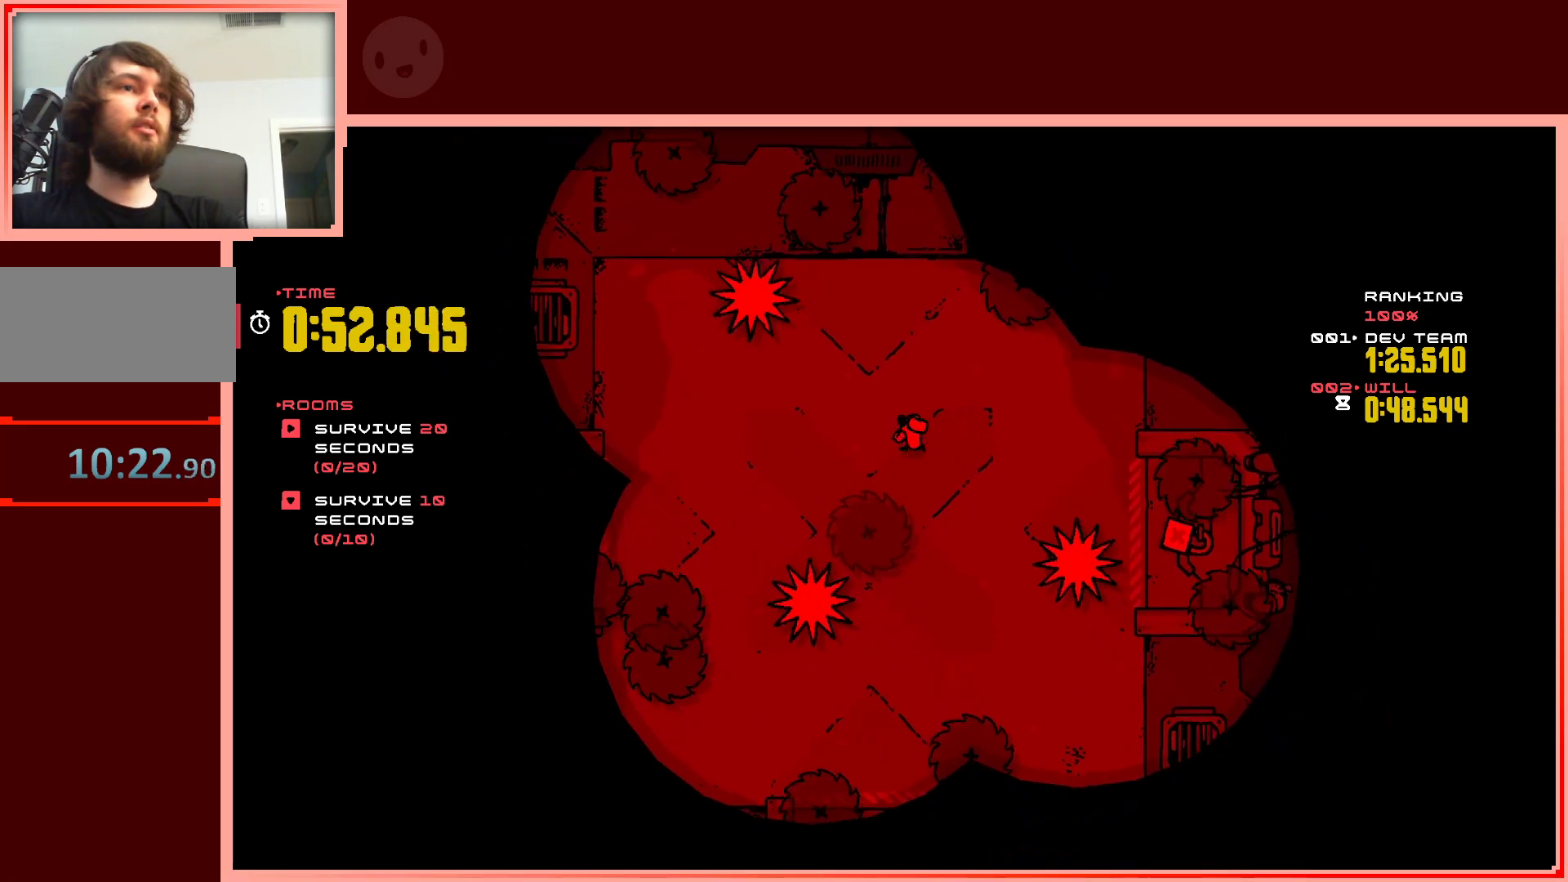
{"keys": ["left"], "events": [[50, "left", "up"], [83, "down", "down"], [133, "down", "up"], [417, "left", "down"]]}
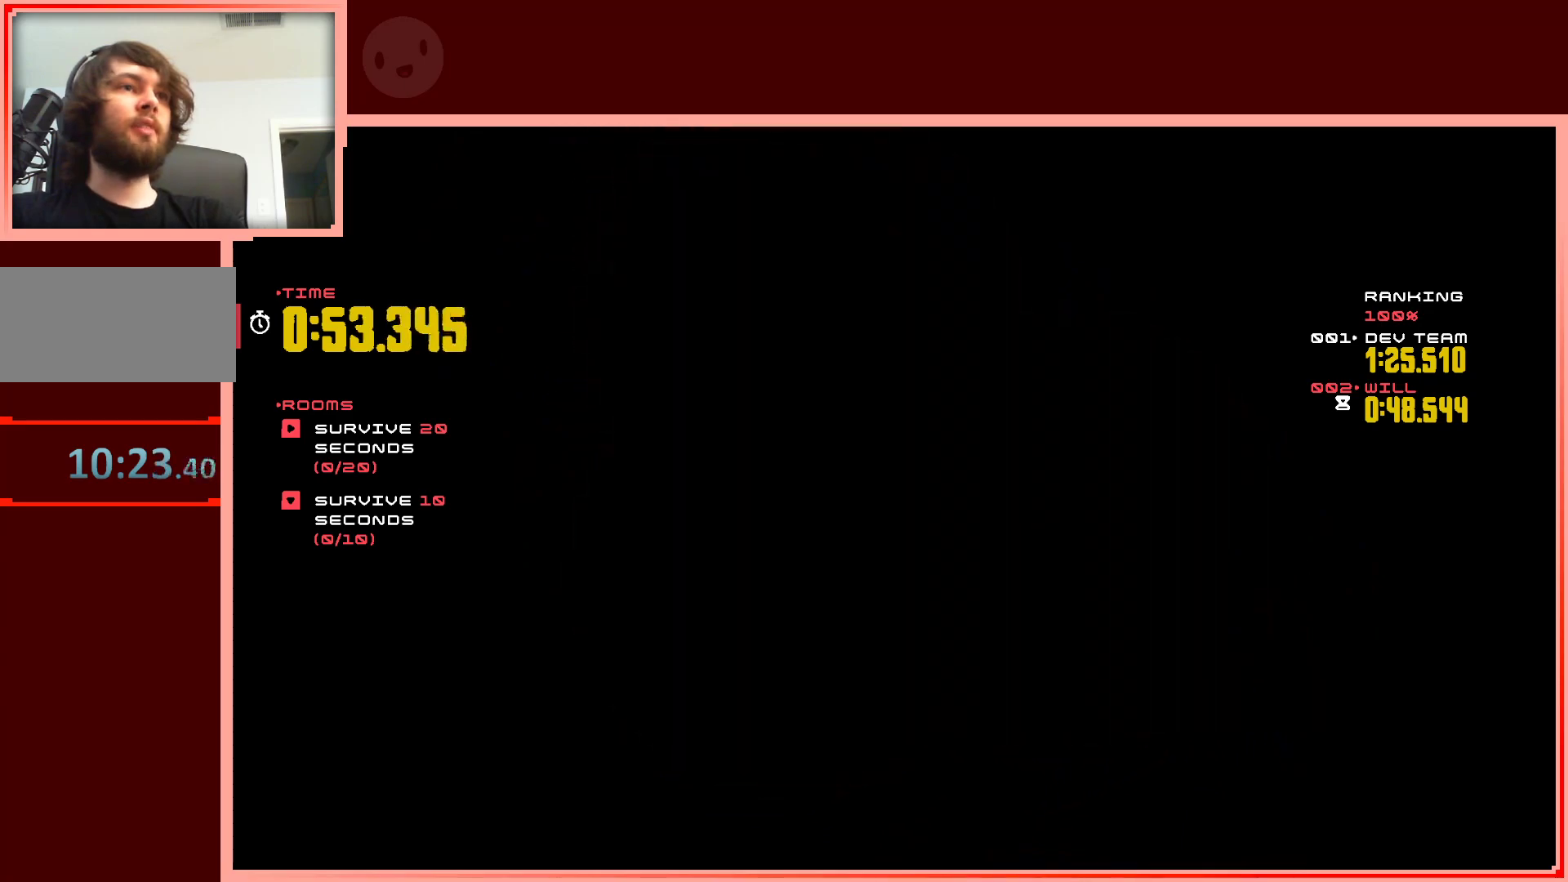
{"keys": ["right", "shift", "up"], "events": [[200, "shift", "down"], [333, "up", "down"], [483, "left", "up"], [483, "right", "down"]]}
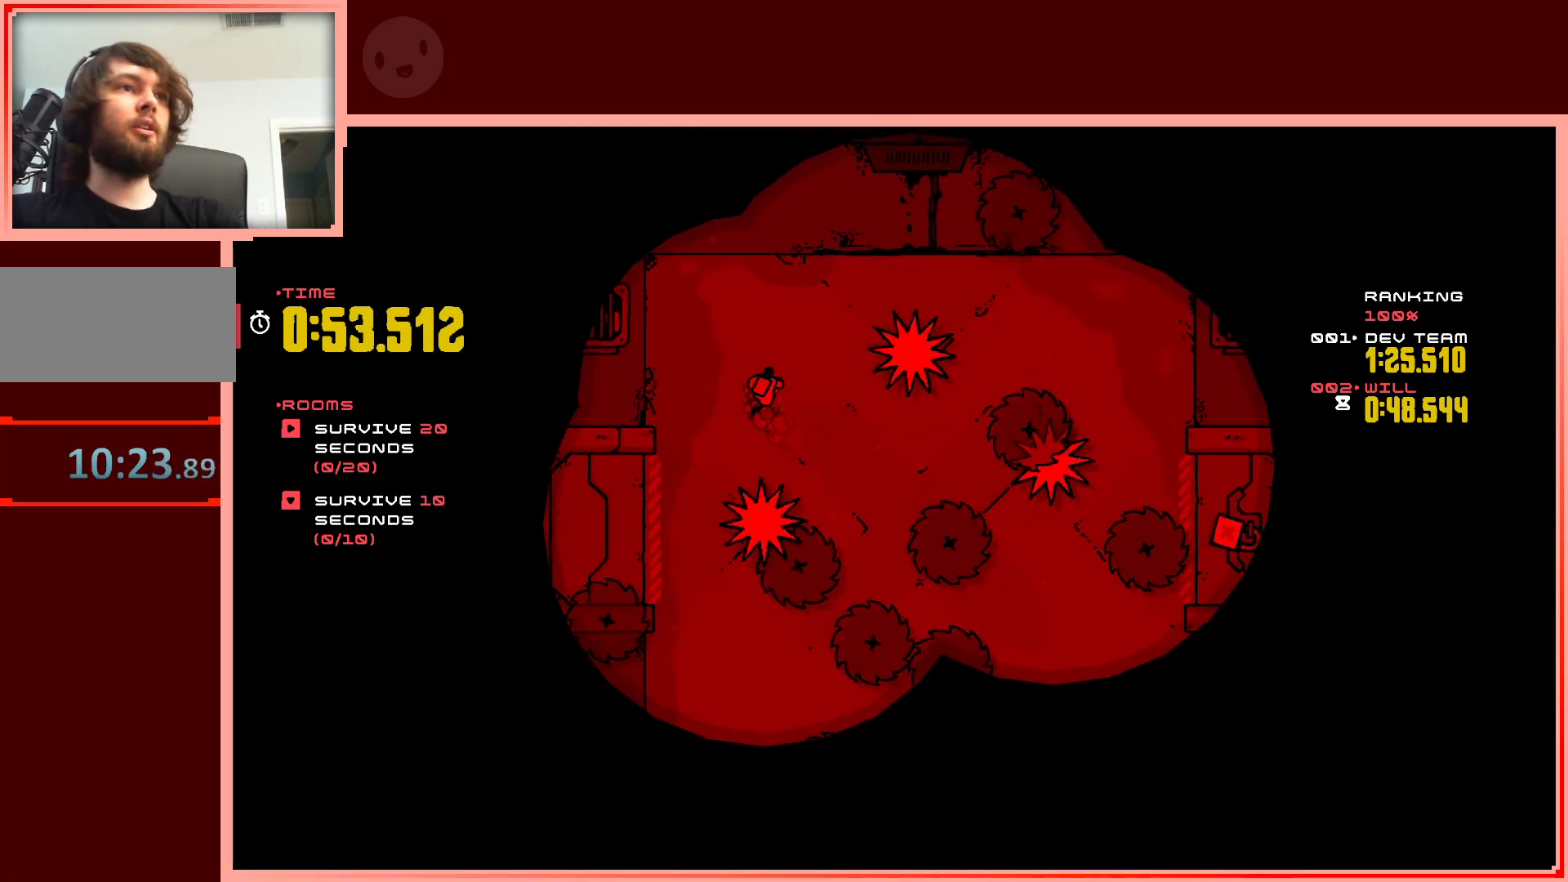
{"keys": [], "events": [[117, "shift", "up"], [217, "right", "up"], [267, "up", "up"]]}
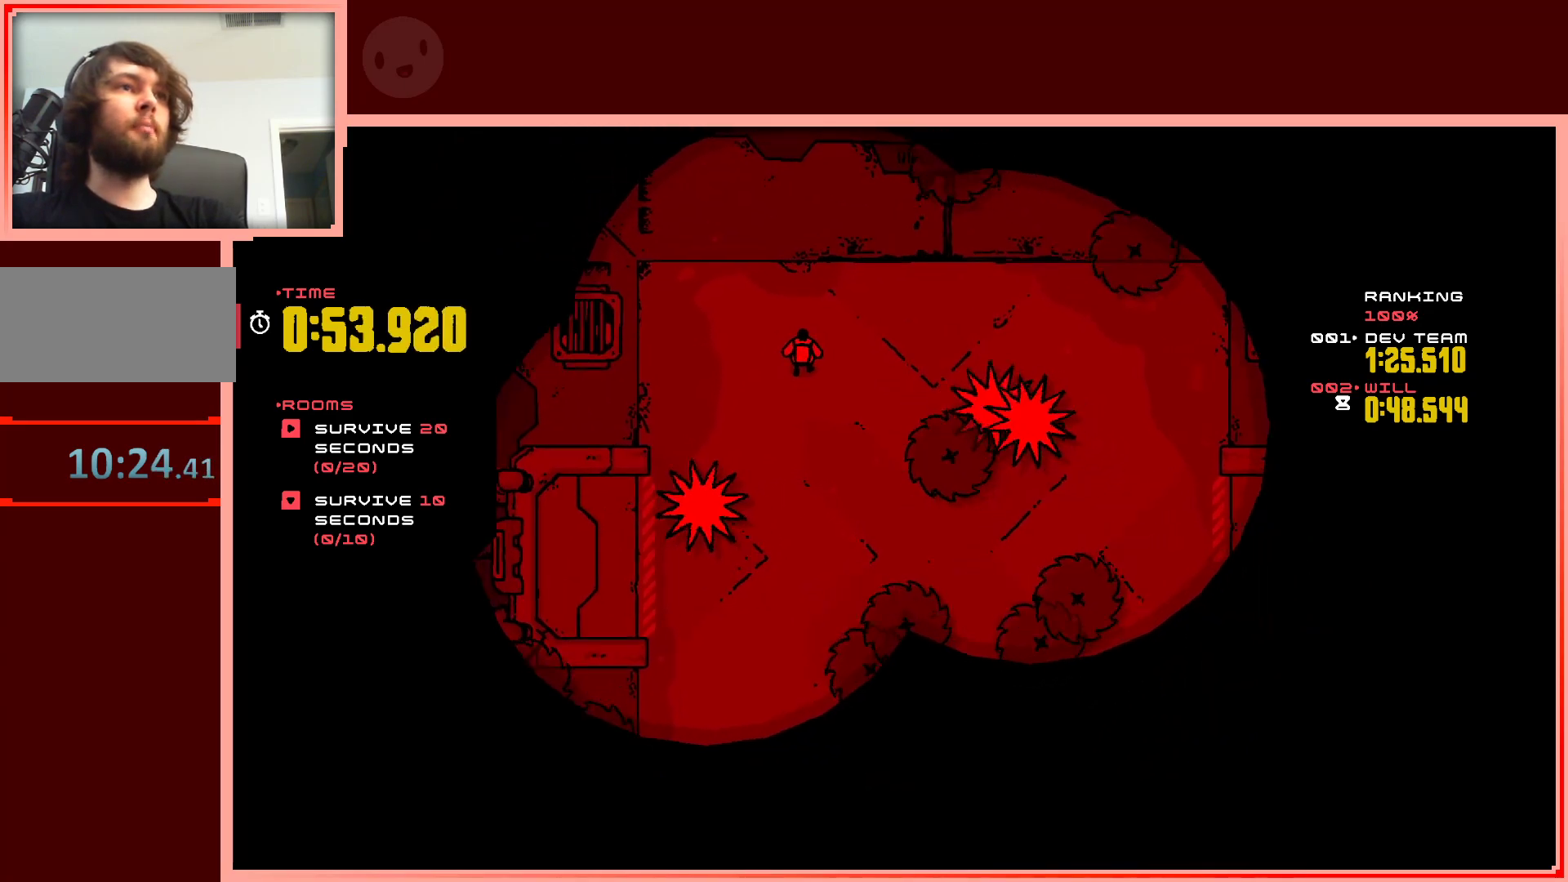
{"keys": ["up"], "events": [[367, "up", "down"]]}
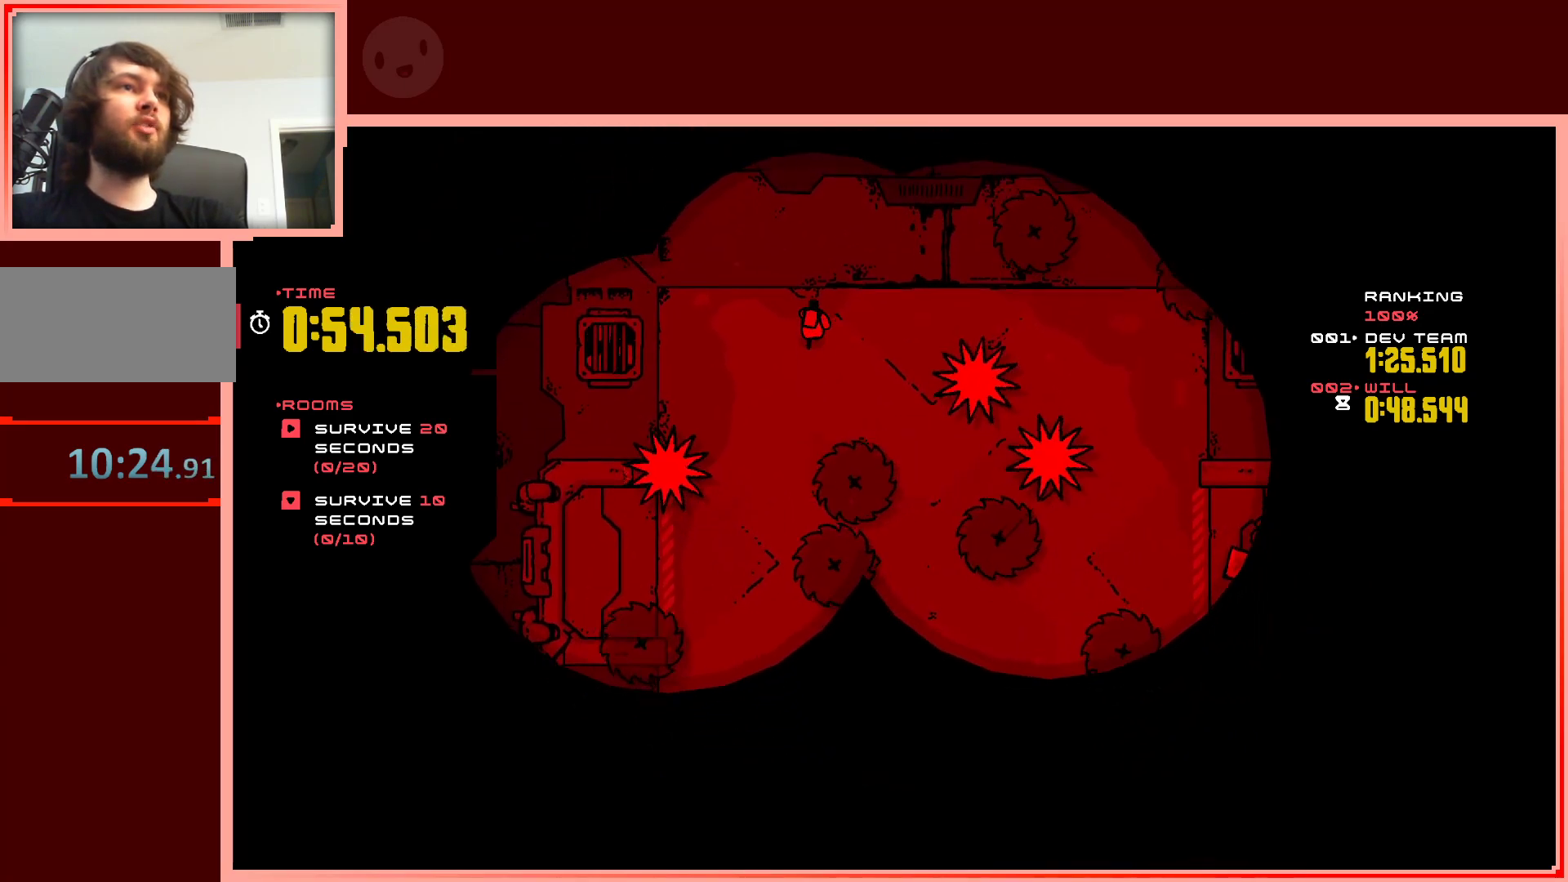
{"keys": [], "events": [[67, "up", "up"]]}
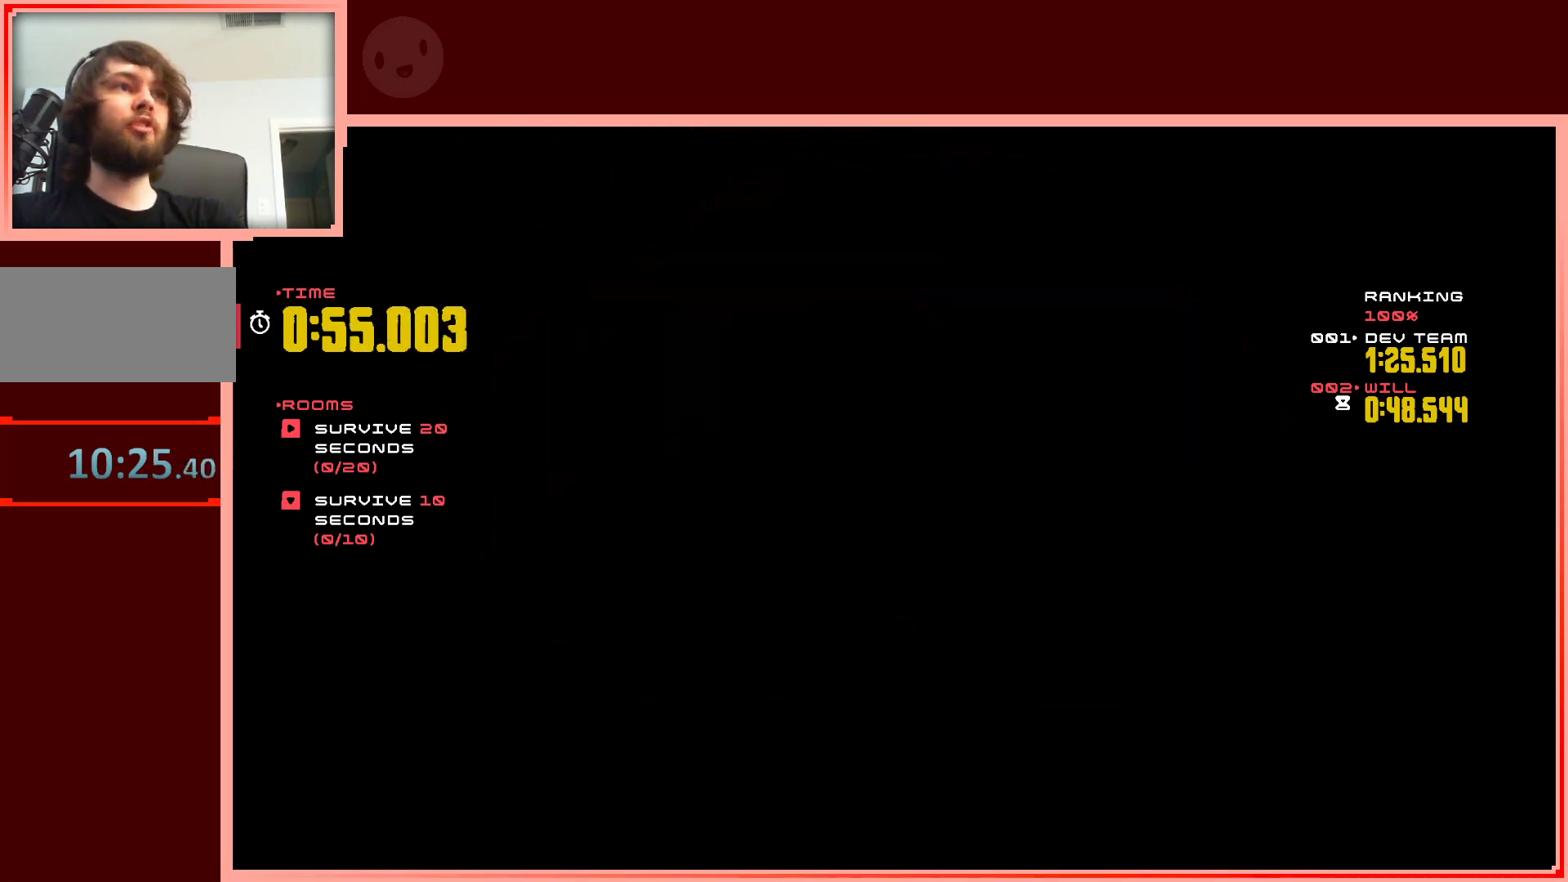
{"keys": ["left", "shift"], "events": [[267, "left", "down"], [300, "shift", "down"]]}
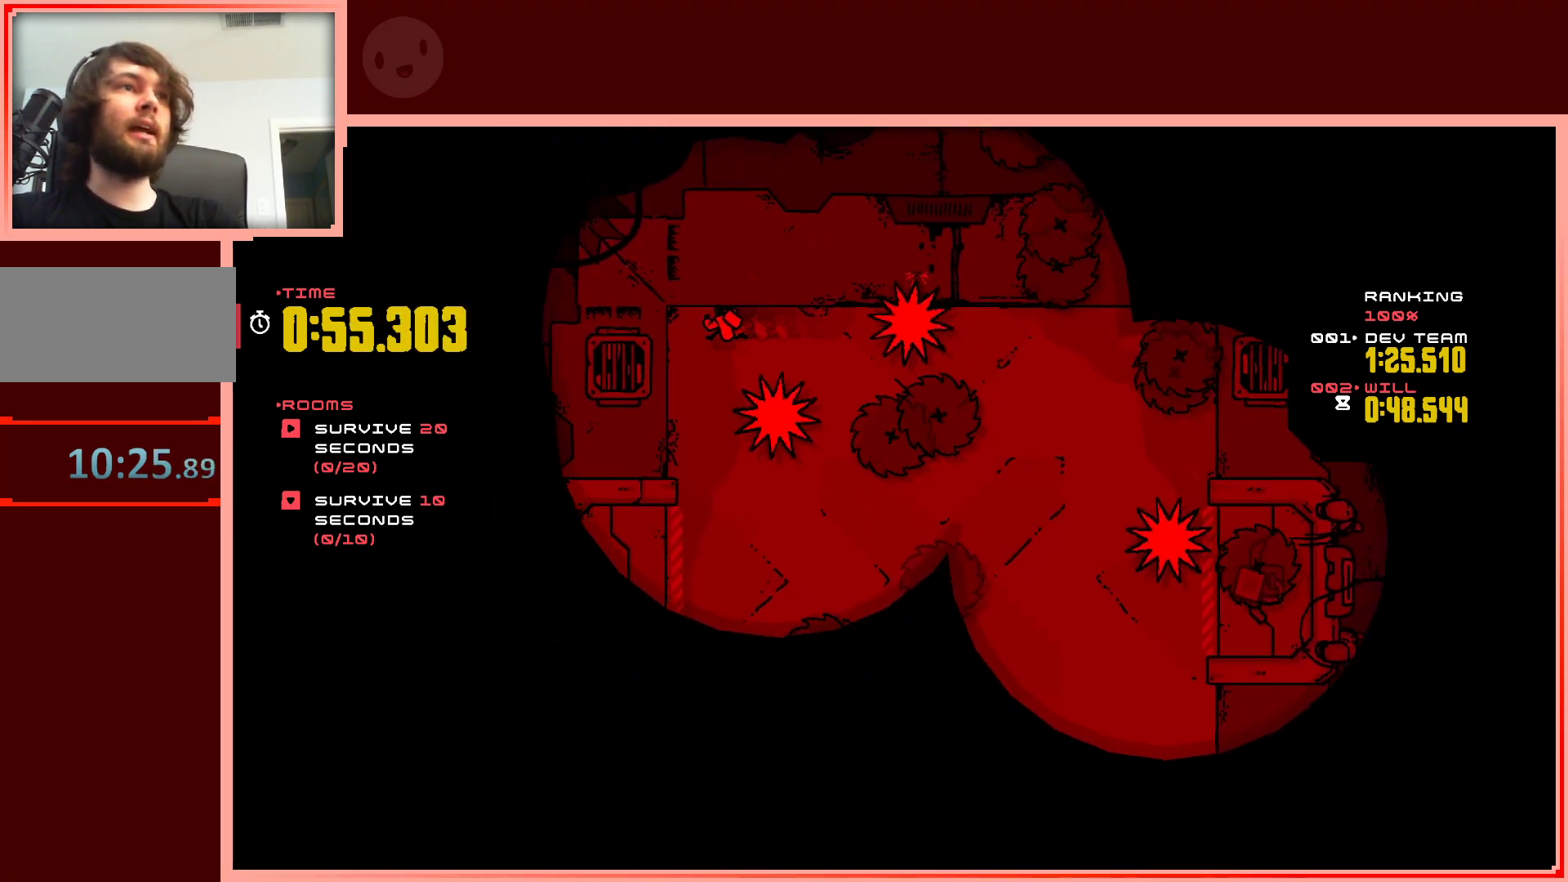
{"keys": ["down"], "events": [[133, "down", "down"], [133, "shift", "up"], [183, "left", "up"]]}
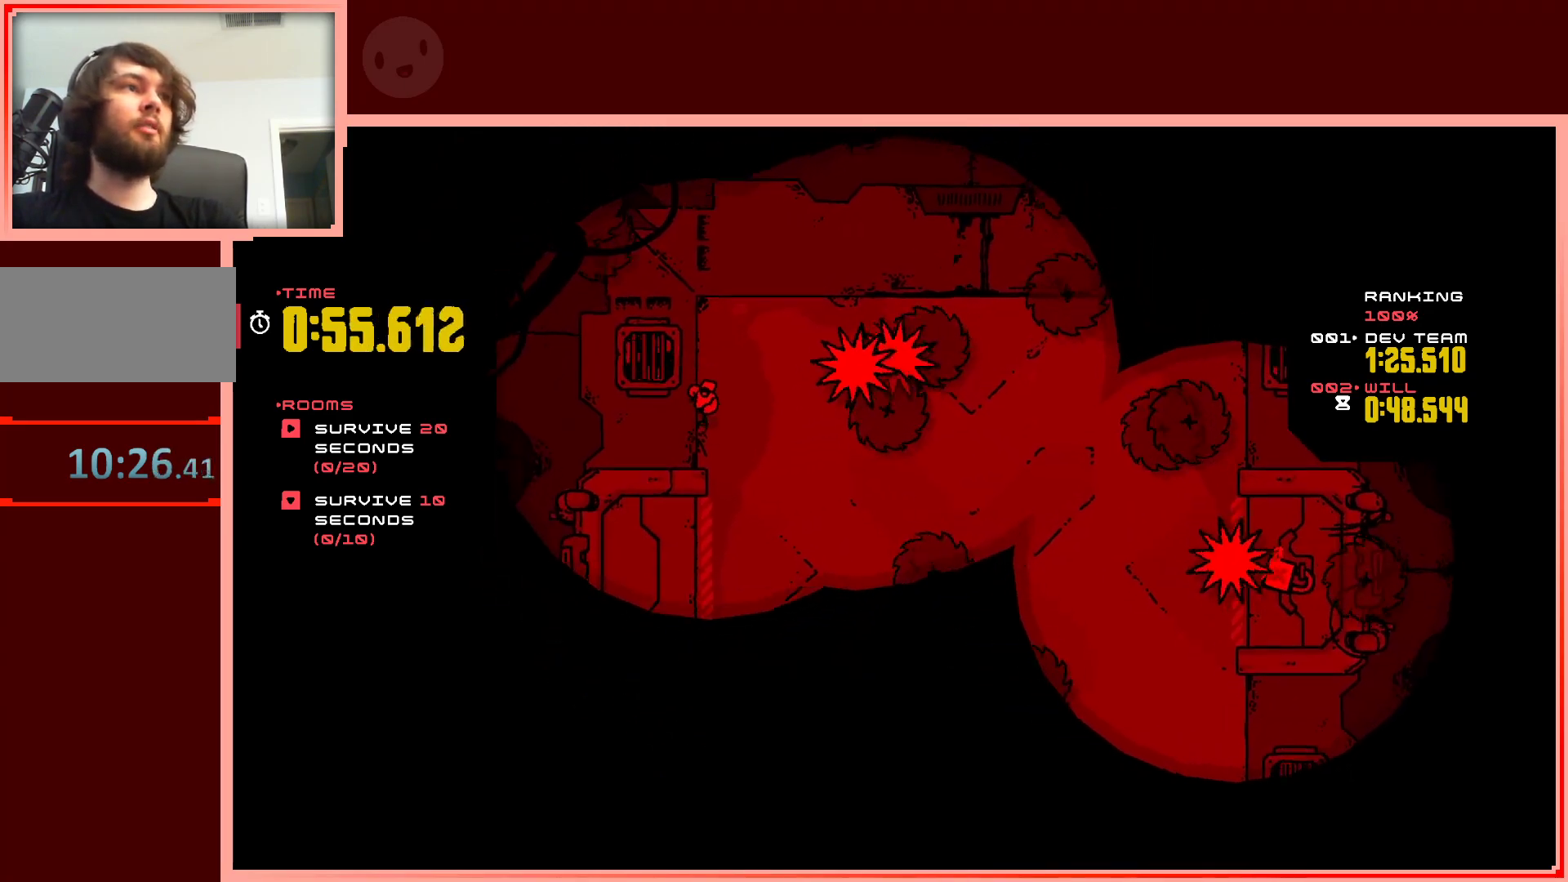
{"keys": ["down"], "events": []}
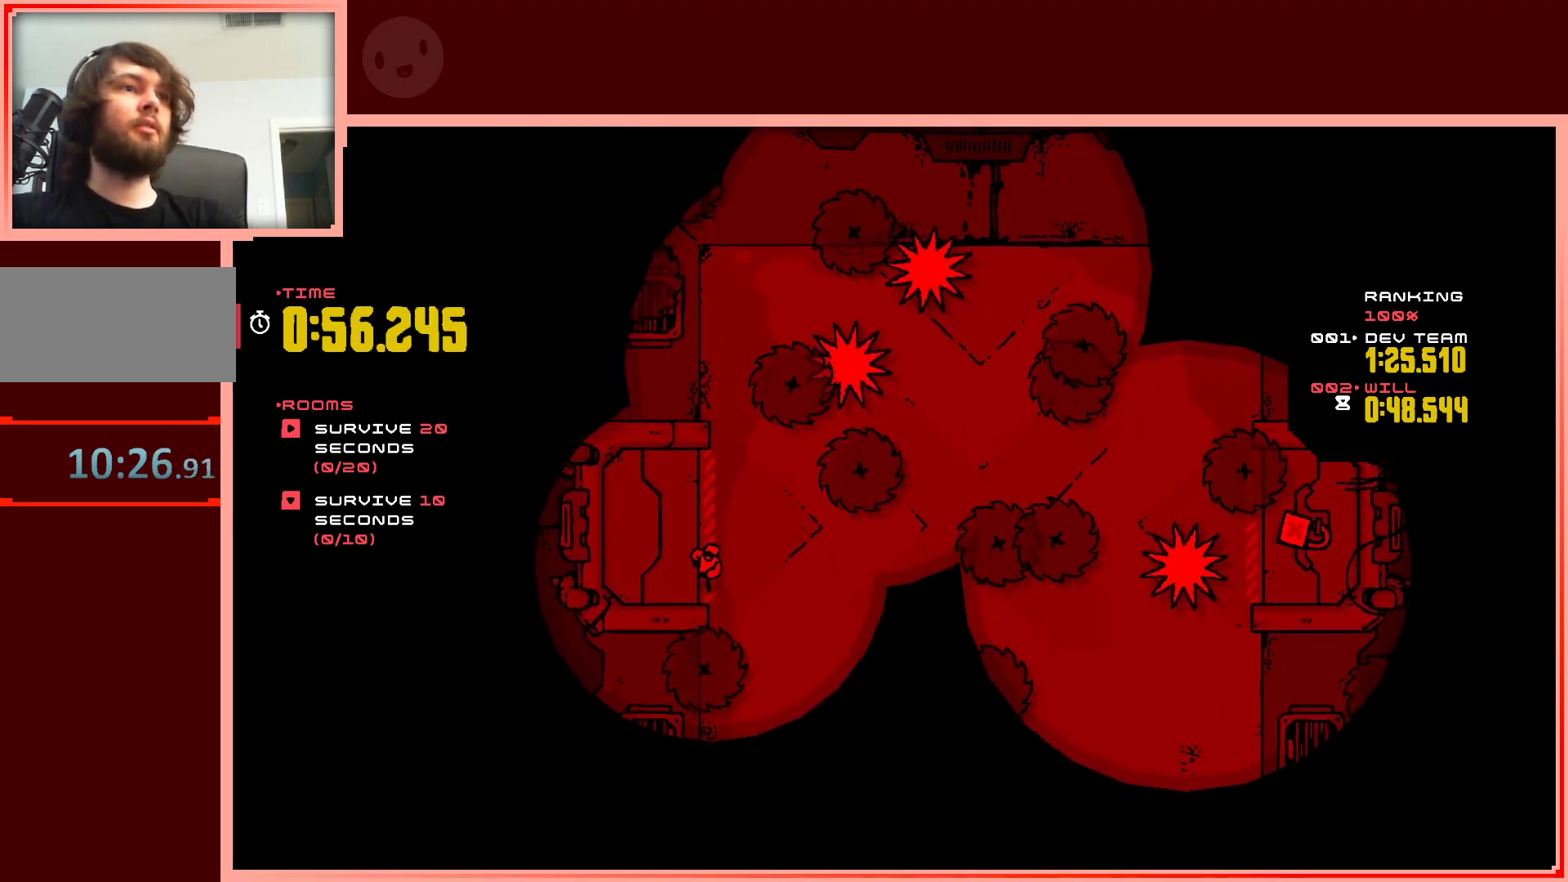
{"keys": [], "events": [[117, "down", "up"], [117, "right", "down"], [450, "right", "up"]]}
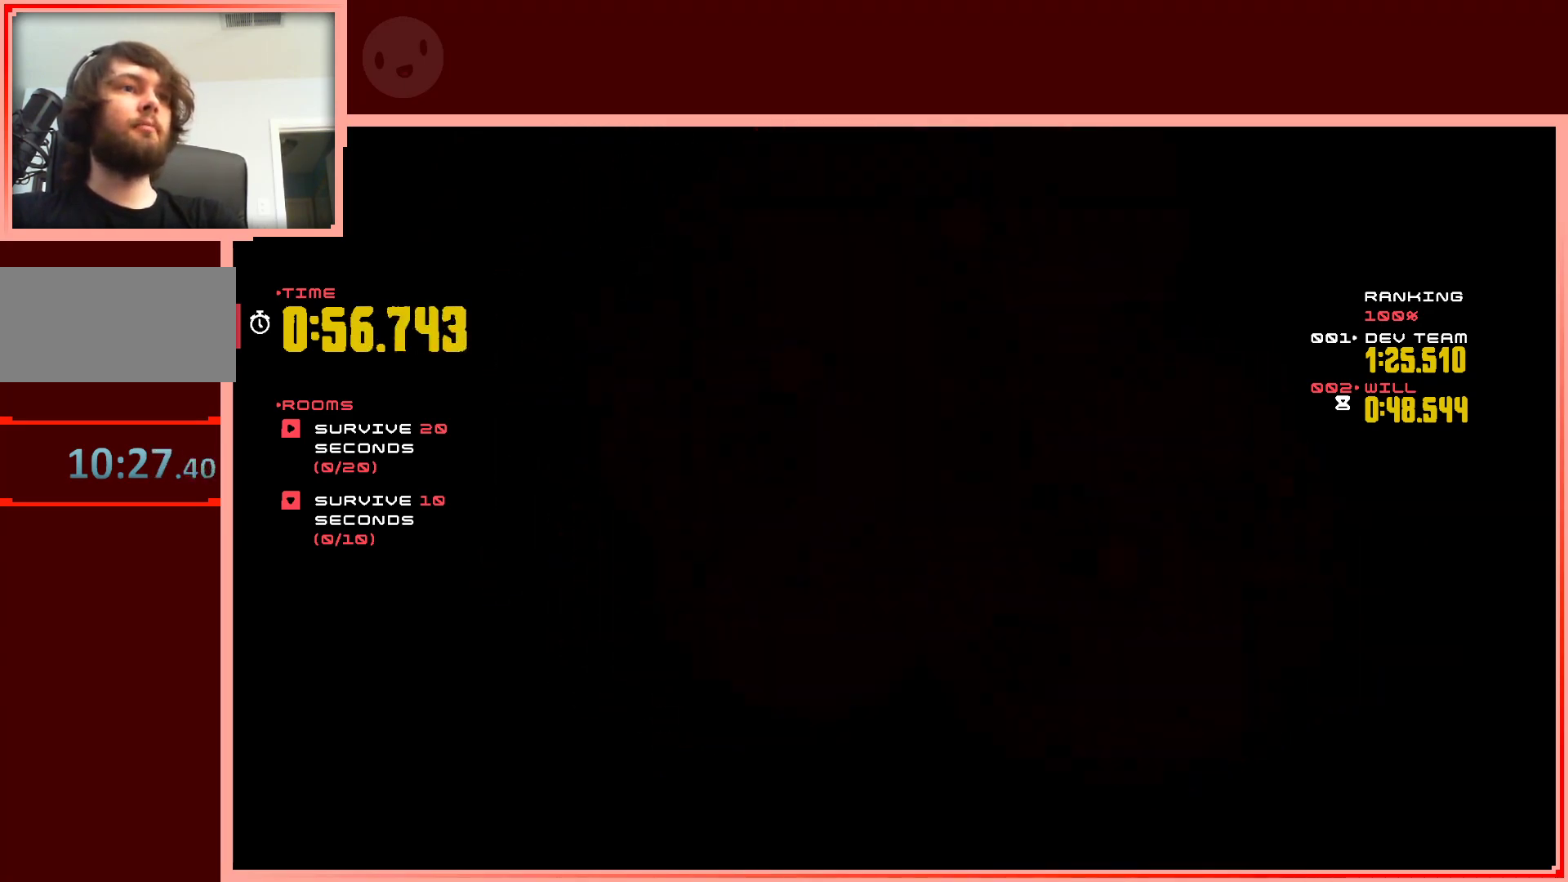
{"keys": [], "events": [[233, "down", "down"], [417, "down", "up"]]}
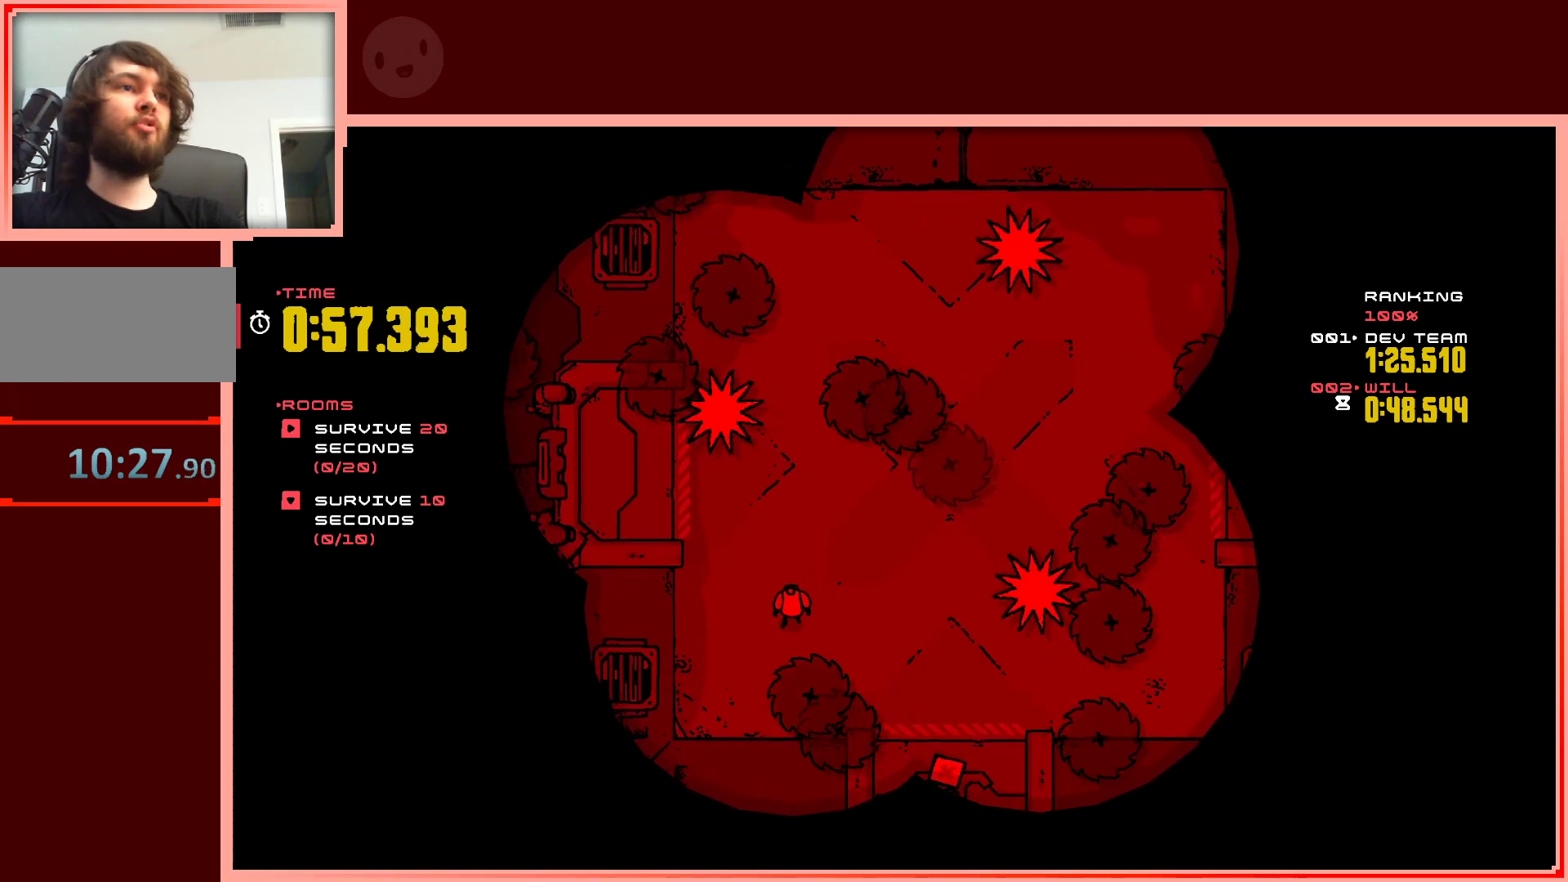
{"keys": ["left"], "events": [[50, "right", "down"], [150, "up", "down"], [250, "right", "up"], [333, "up", "up"], [483, "left", "down"]]}